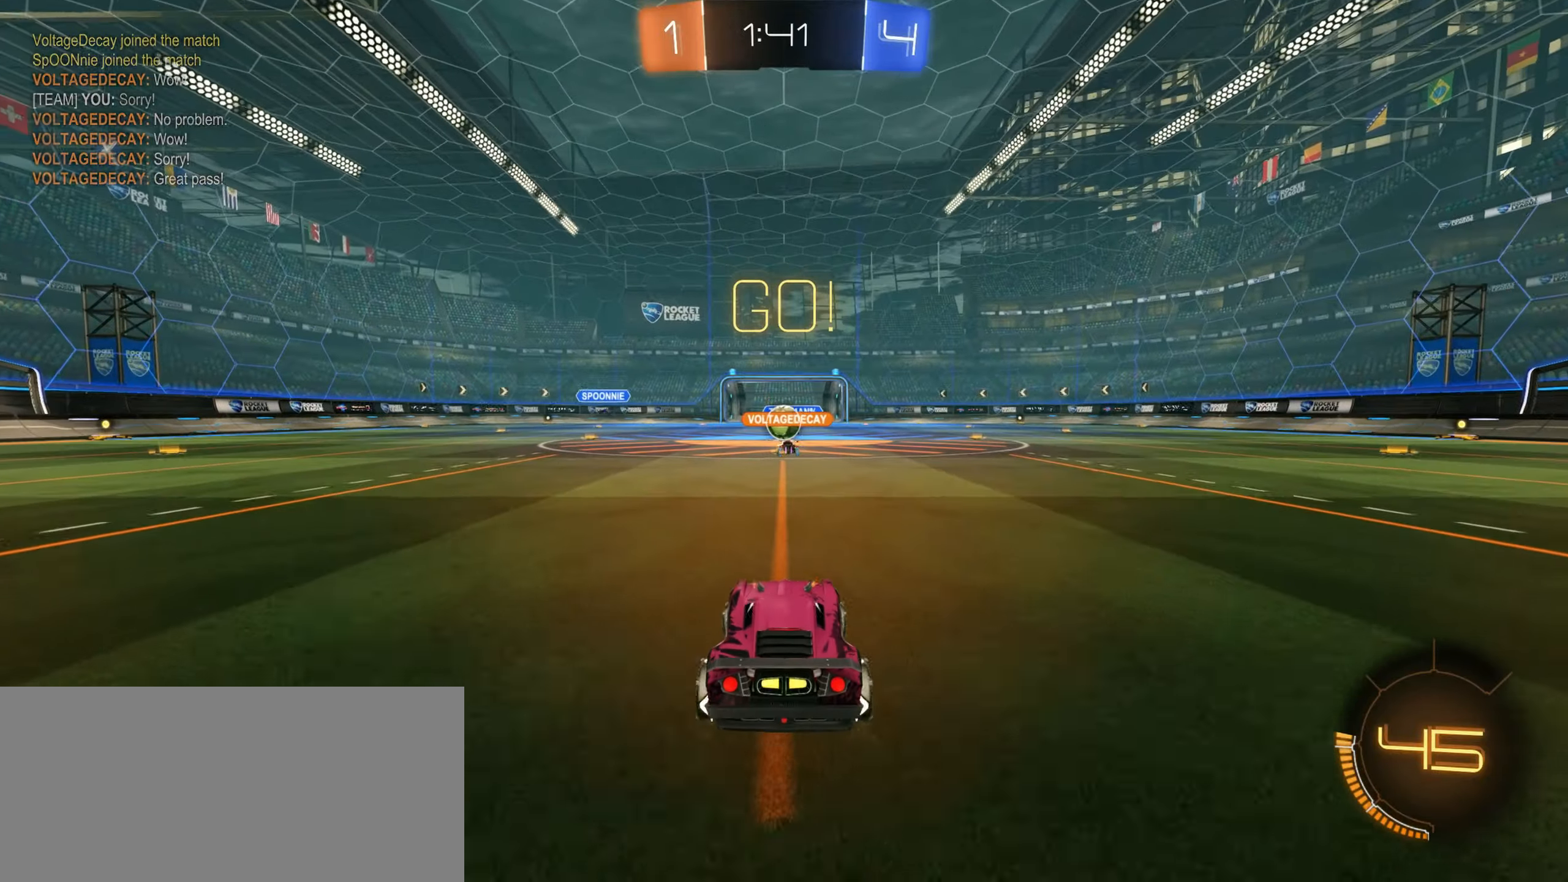
Gameplay with keyboard and mouse; each line is a JSON object with the keys and mouse buttons held at the frame after it. "events" lists presses ("down") and releases ("up") of "a", "ctrl", "d", "e", "f", "q", "r", "s", "shift", "space", "tab", "w", "mouse_left", "mouse_wheel", "mouse_right", "mouse_mb4" and "mouse_mb5" between this image and that frame as [ms after this image, input, new state], when the widget could be followed in between. "mouse_left", "mouse_wheel", "mouse_right", "mouse_mb4", "mouse_mb5" = the "left", "wheel", "right", "mb4", "mb5" buttons of the "mouse" list. No other keys are recorded. "wheel" means that the mouse wheel is clicked or scrolled. Mouse movement is not recorded.
{"keys": ["w"], "mouse": [], "events": []}
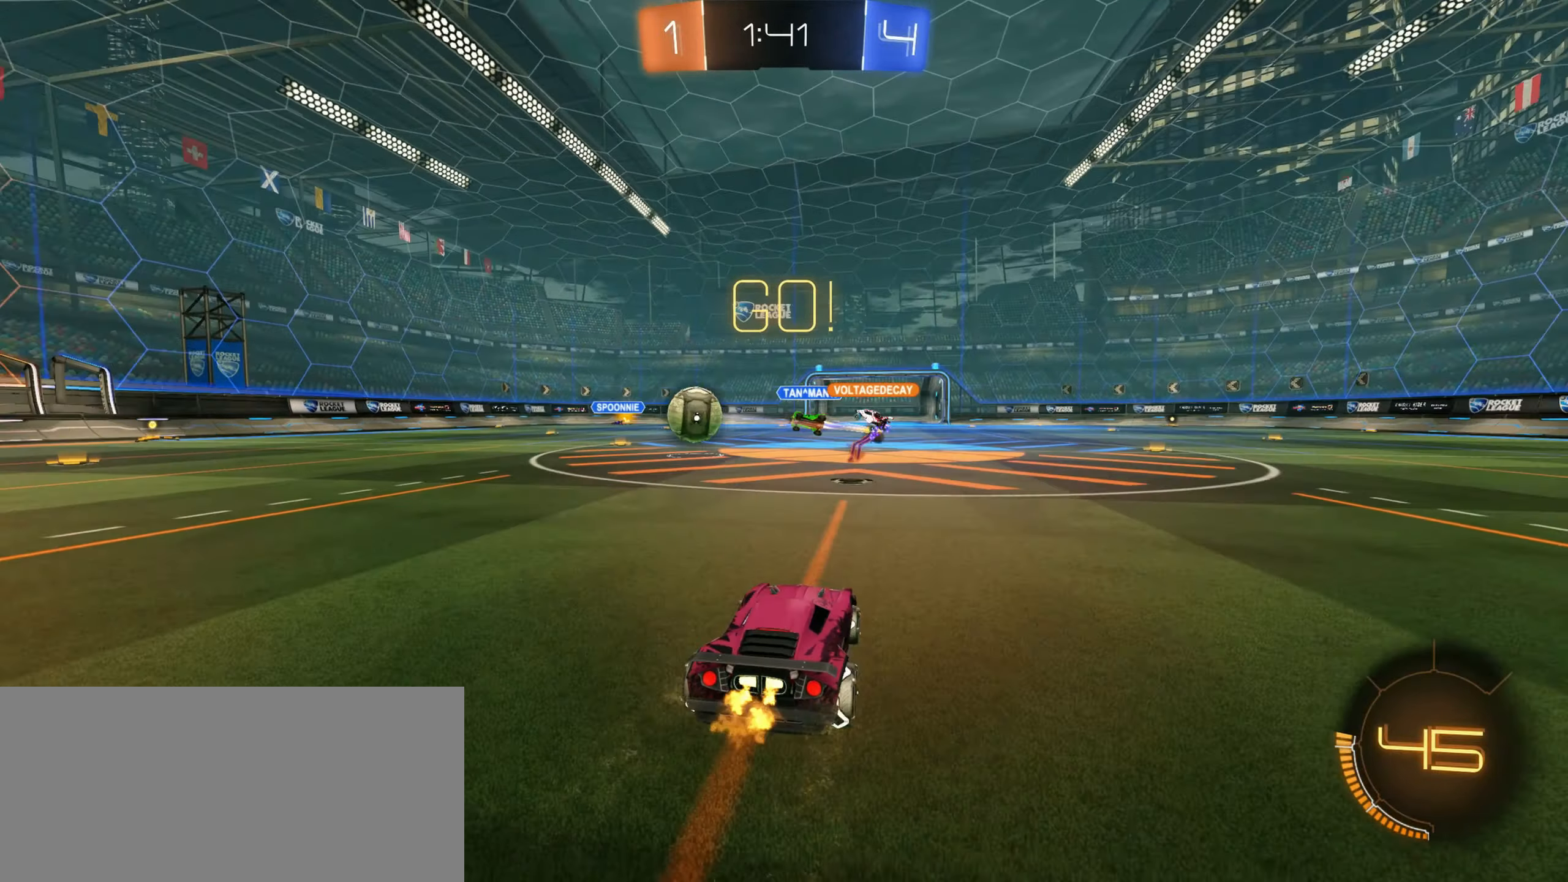
{"keys": ["a", "w"], "mouse": [], "events": [[50, "a", "down"], [266, "mouse_left", "down"], [333, "mouse_left", "up"], [366, "shift", "down"], [466, "shift", "up"]]}
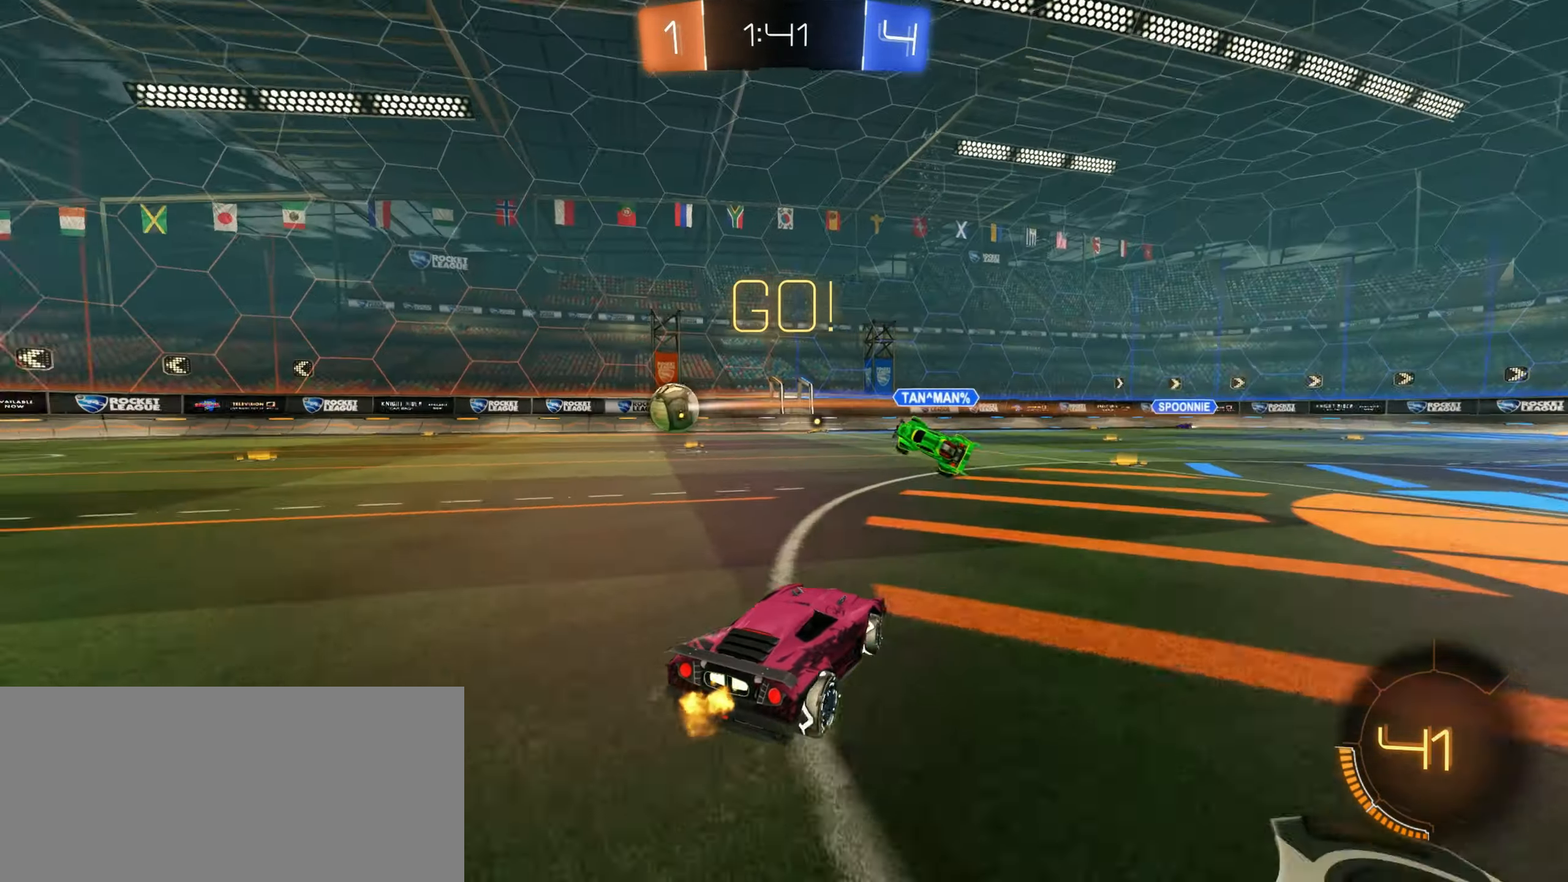
{"keys": ["a", "w"], "mouse": ["left"], "events": [[16, "mouse_left", "down"]]}
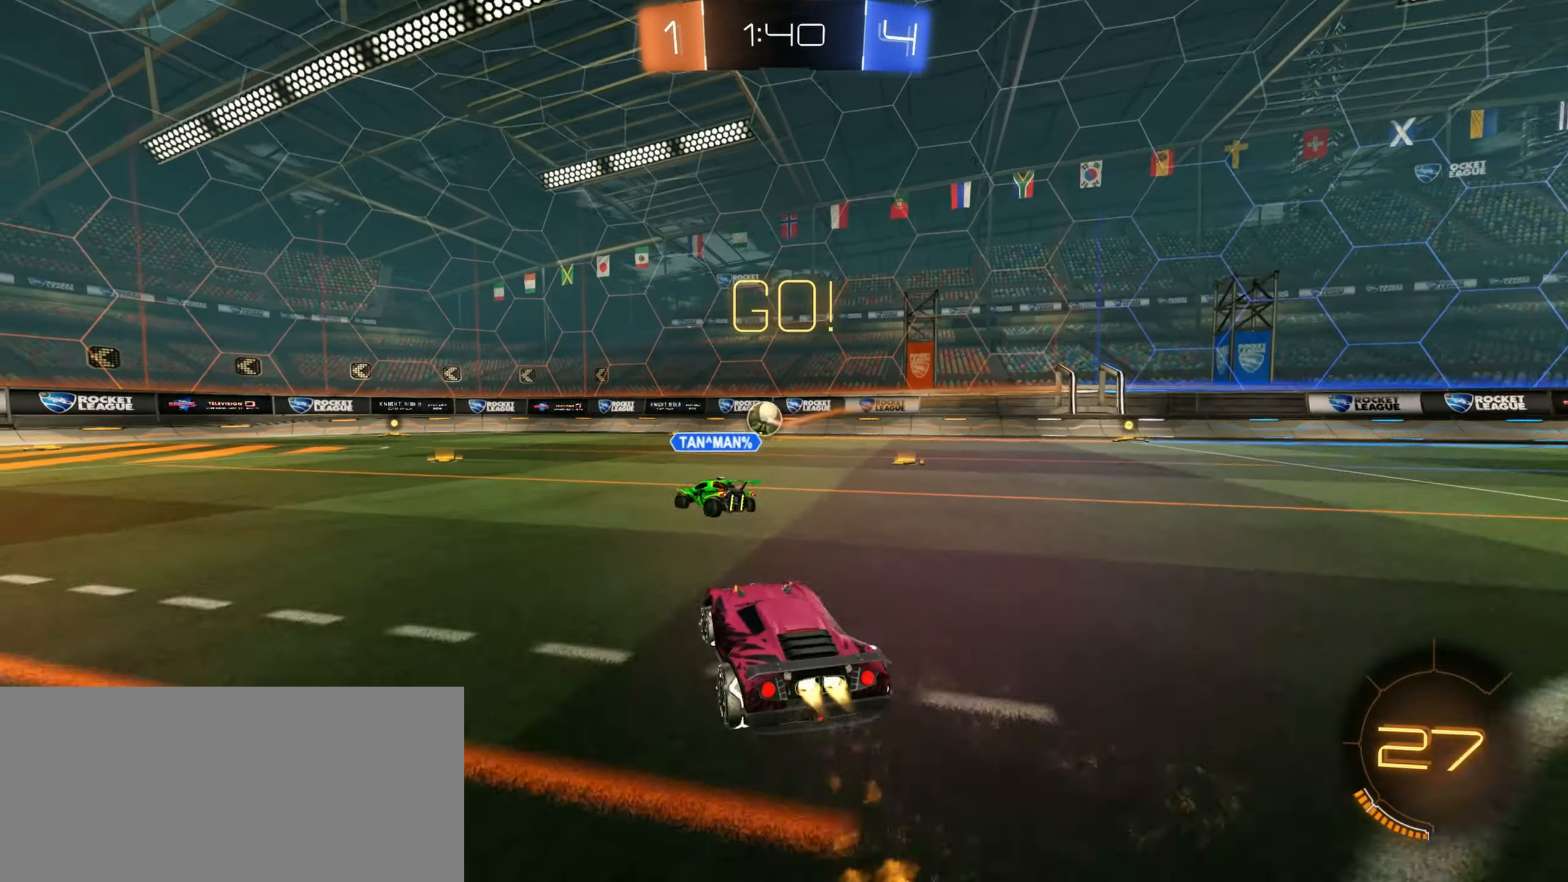
{"keys": ["w"], "mouse": ["left"], "events": [[183, "a", "up"], [250, "space", "down"], [316, "space", "up"]]}
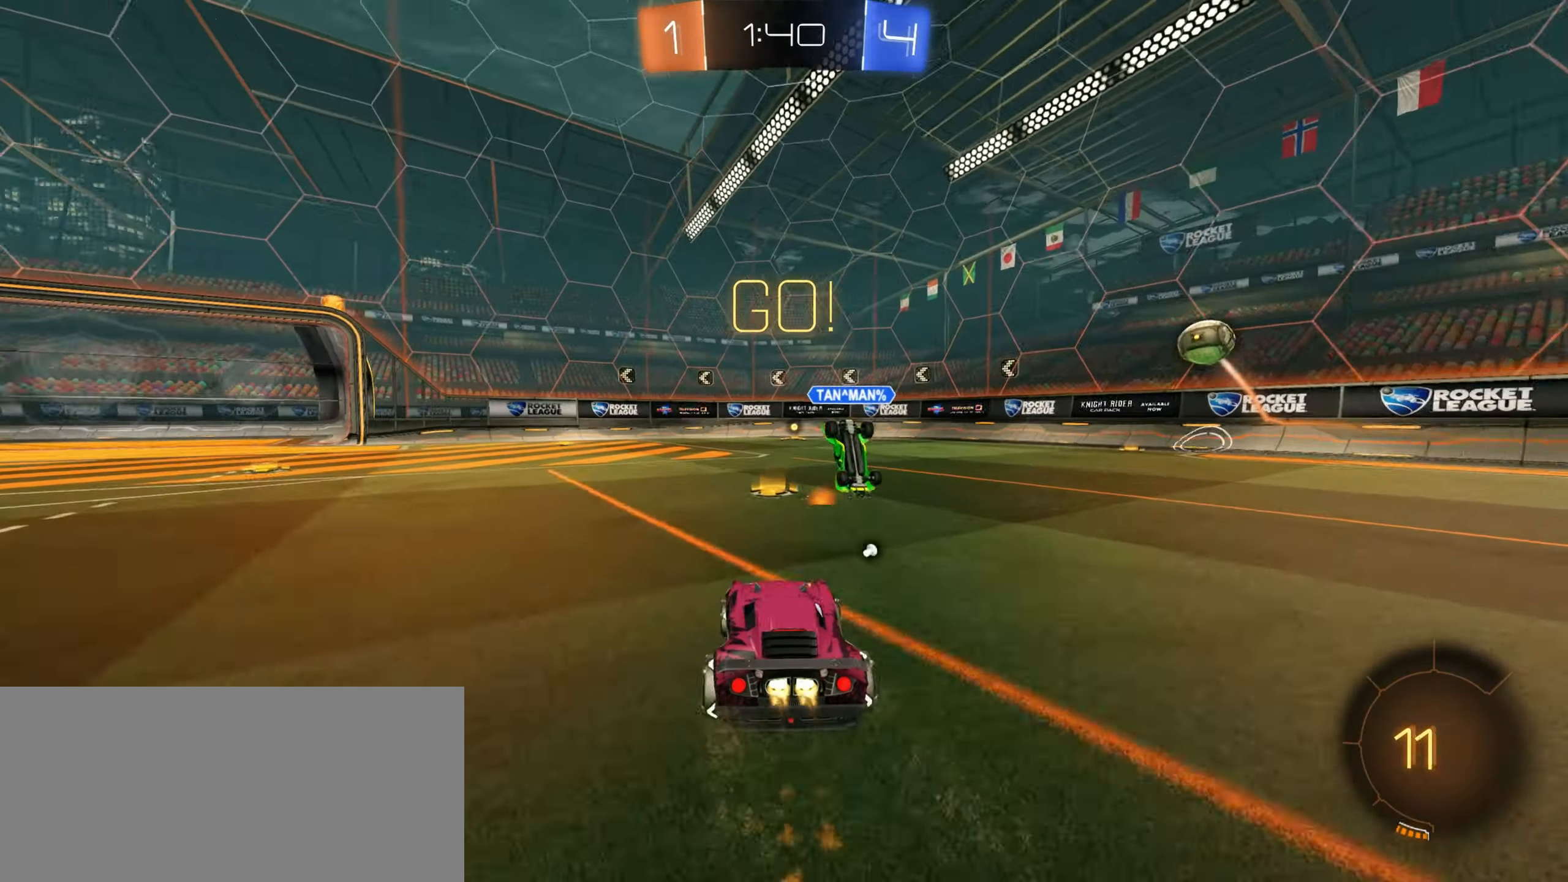
{"keys": ["a", "w"], "mouse": [], "events": [[116, "d", "down"], [216, "d", "up"], [366, "mouse_left", "up"], [450, "a", "down"]]}
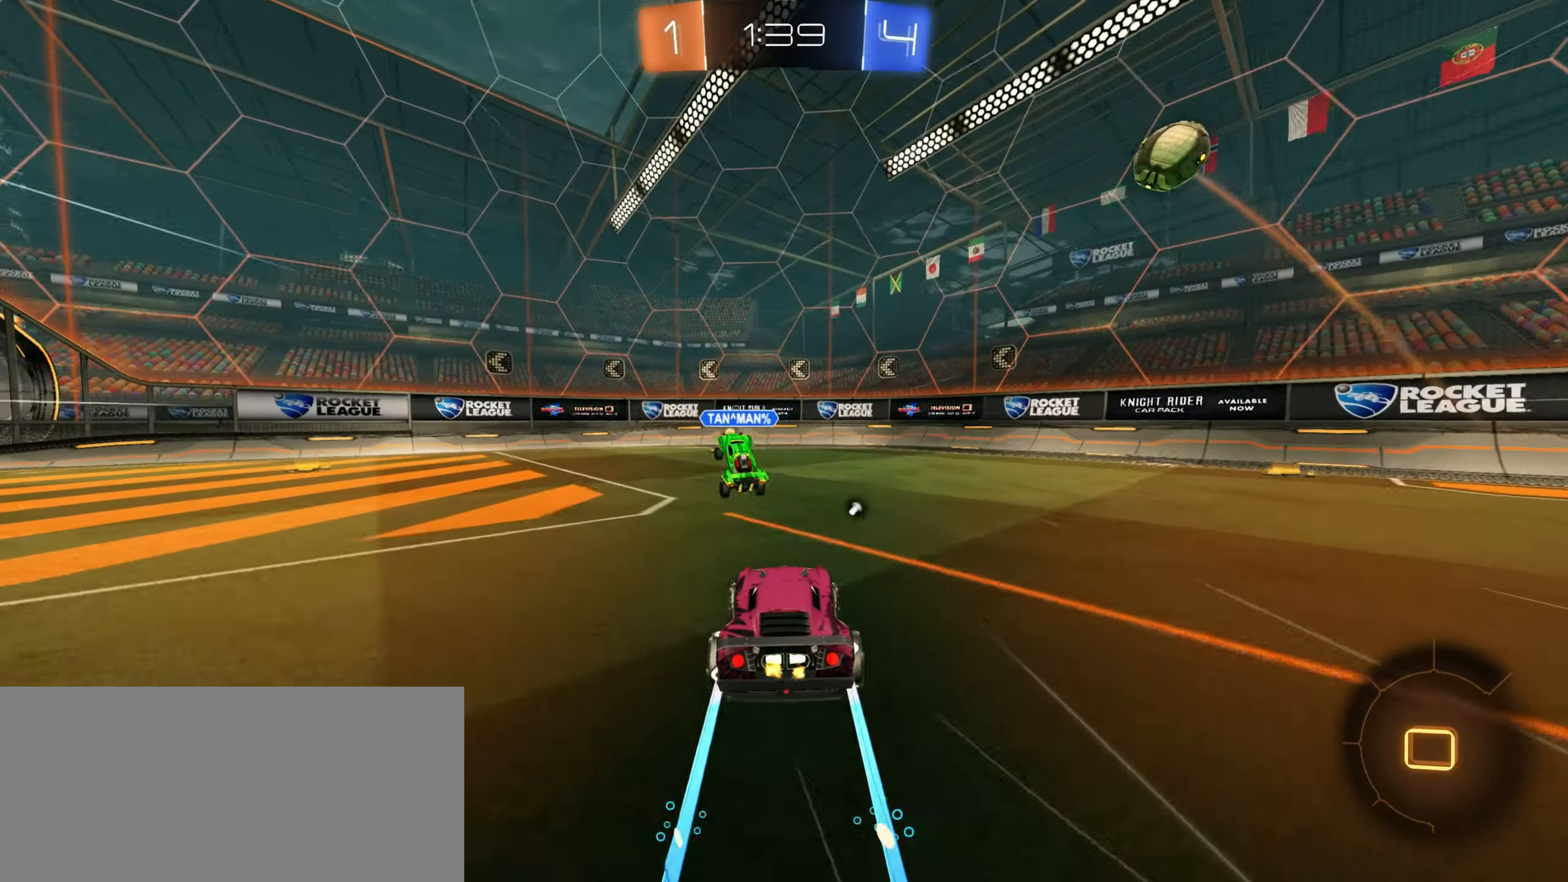
{"keys": ["w"], "mouse": [], "events": [[50, "a", "up"], [66, "w", "up"], [116, "w", "down"]]}
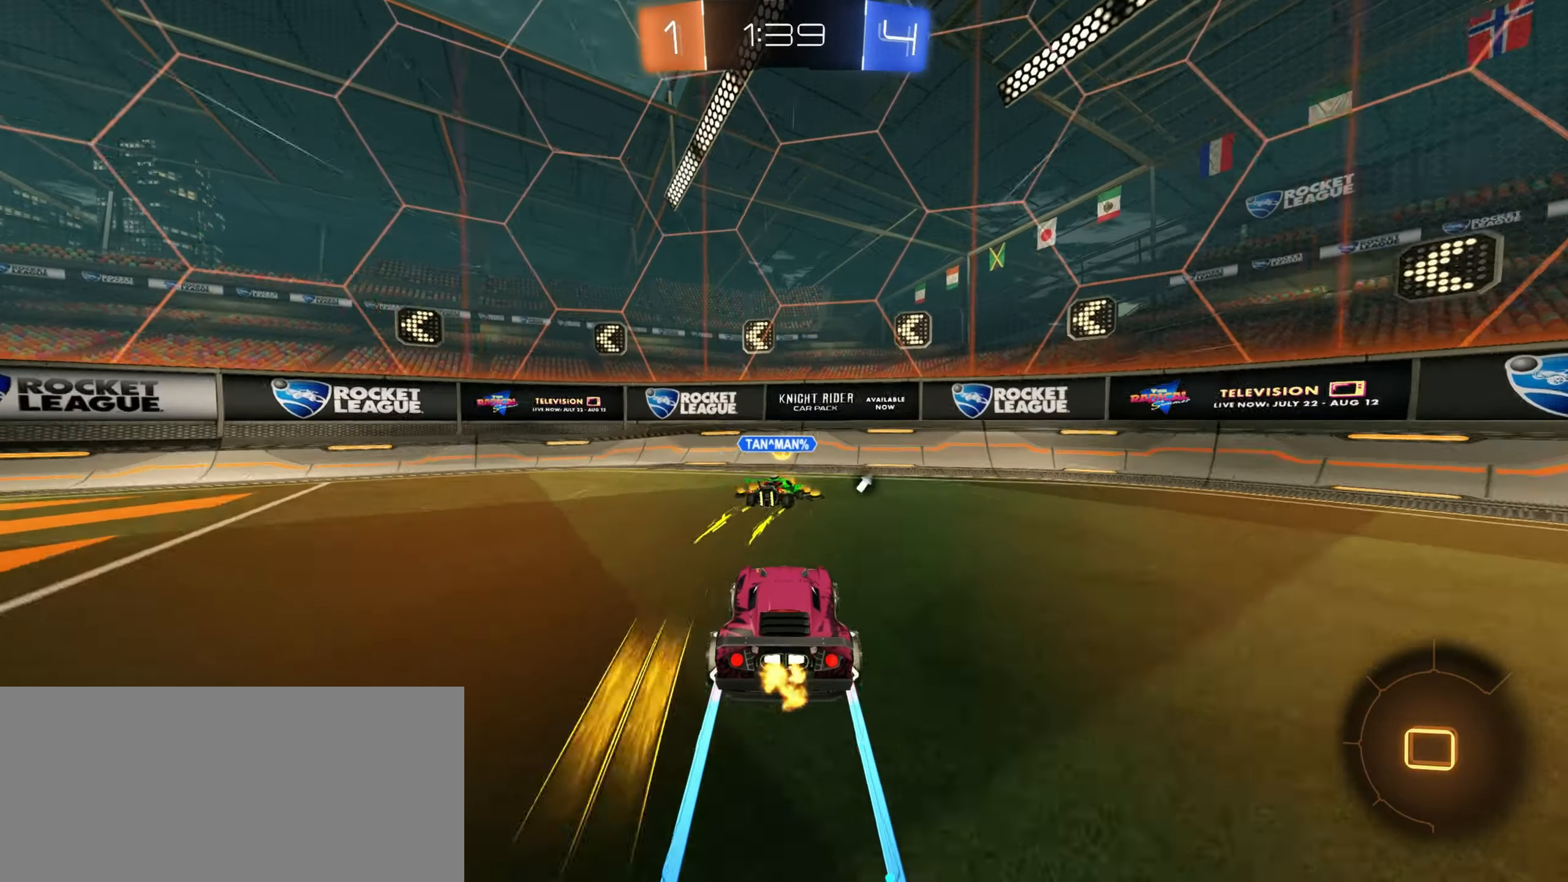
{"keys": ["w"], "mouse": [], "events": [[100, "a", "down"], [150, "space", "down"], [216, "space", "up"], [300, "a", "up"]]}
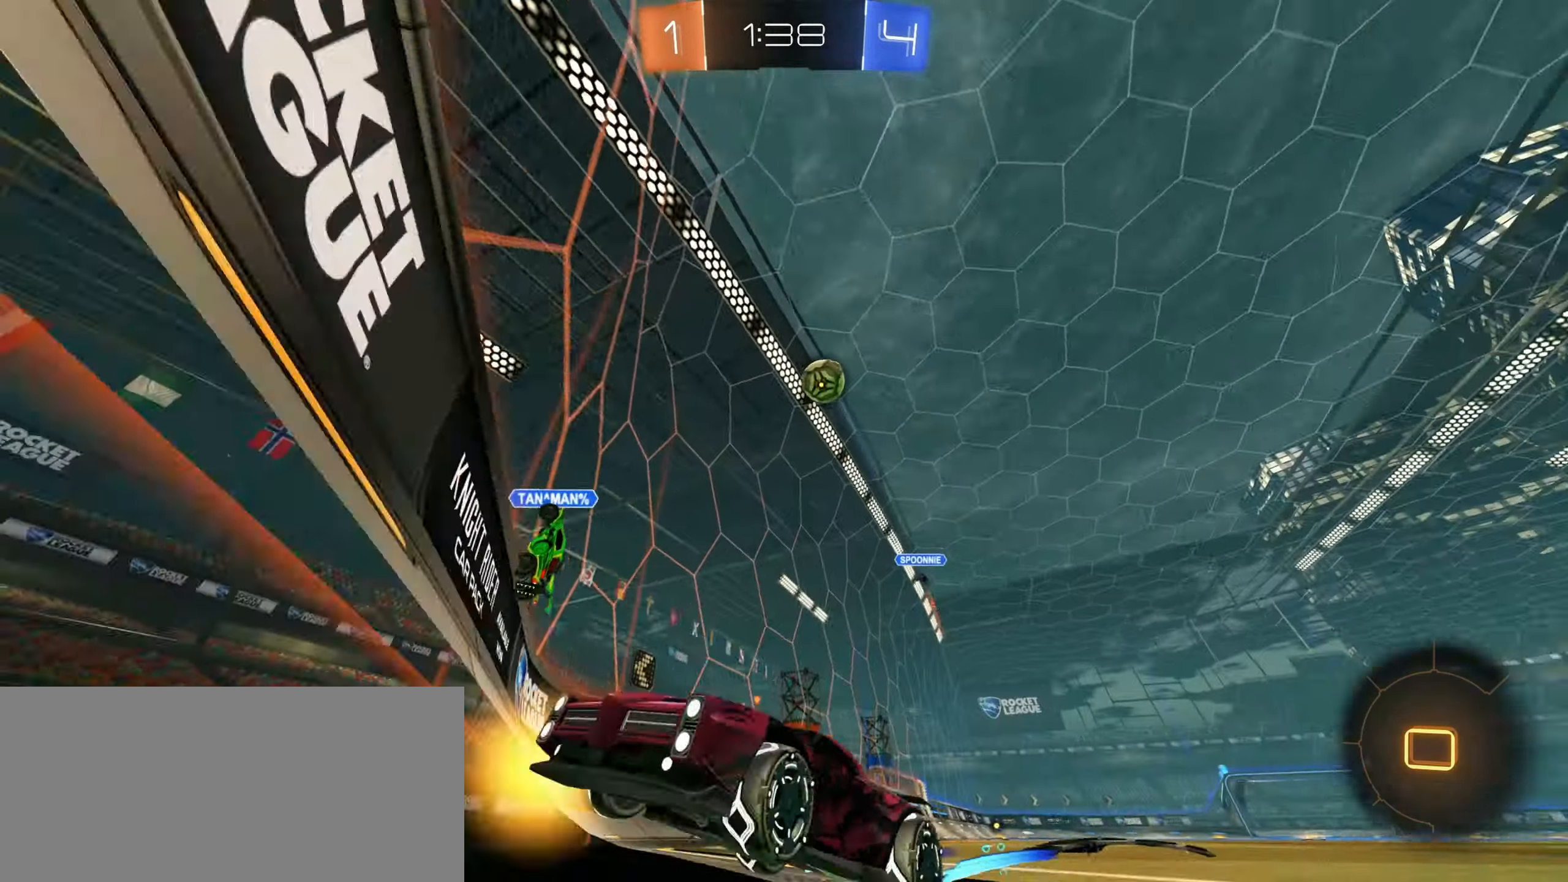
{"keys": ["a", "shift", "w"], "mouse": [], "events": [[16, "d", "down"], [166, "d", "up"], [316, "a", "down"], [466, "shift", "down"]]}
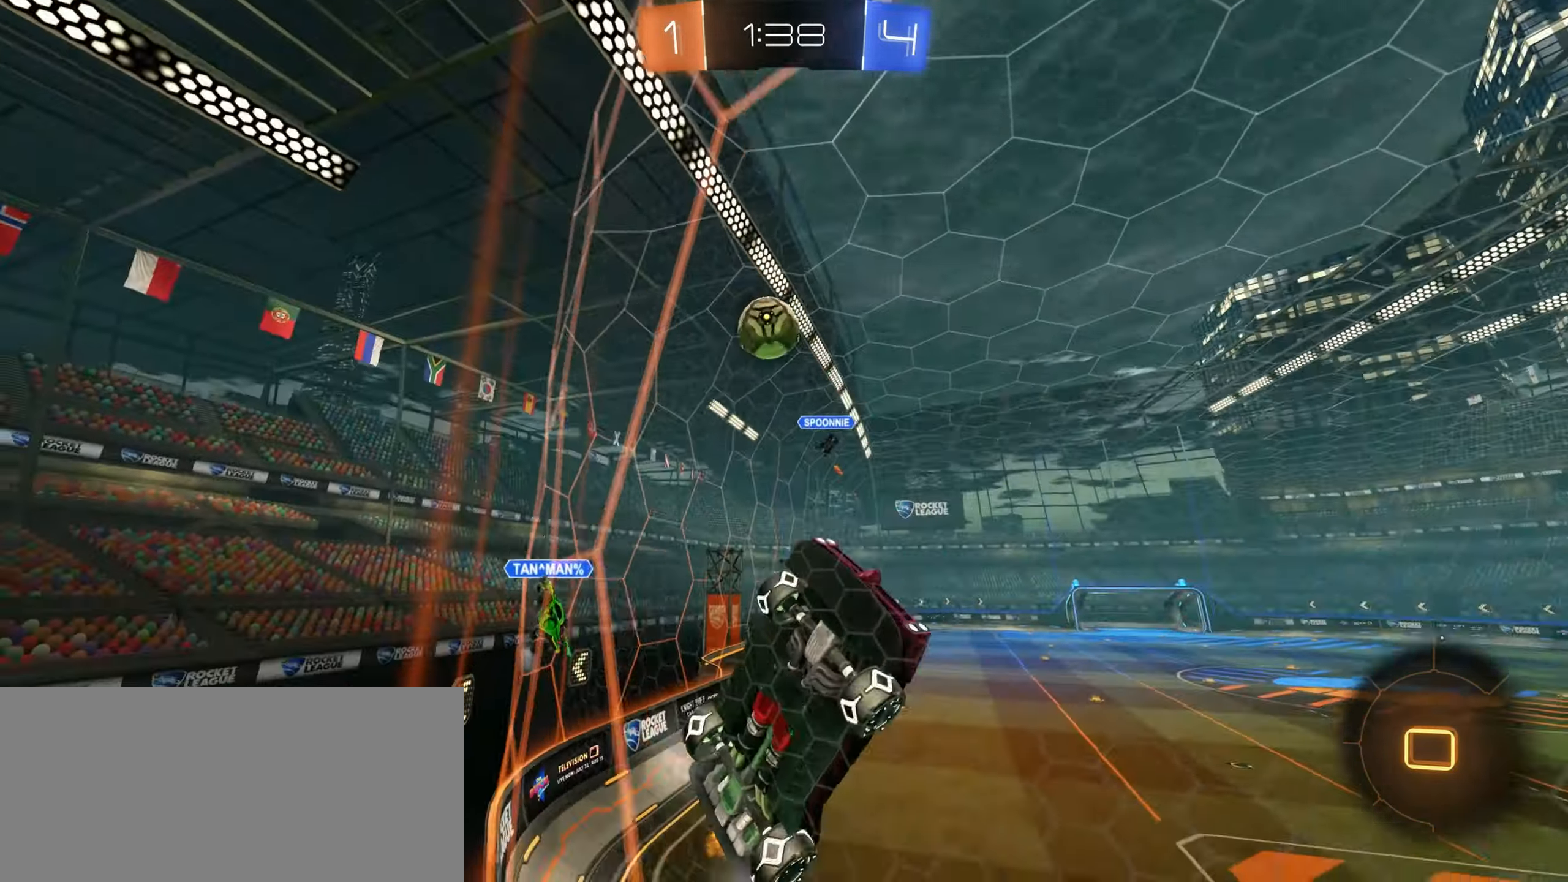
{"keys": ["w"], "mouse": [], "events": [[116, "shift", "up"], [333, "a", "up"]]}
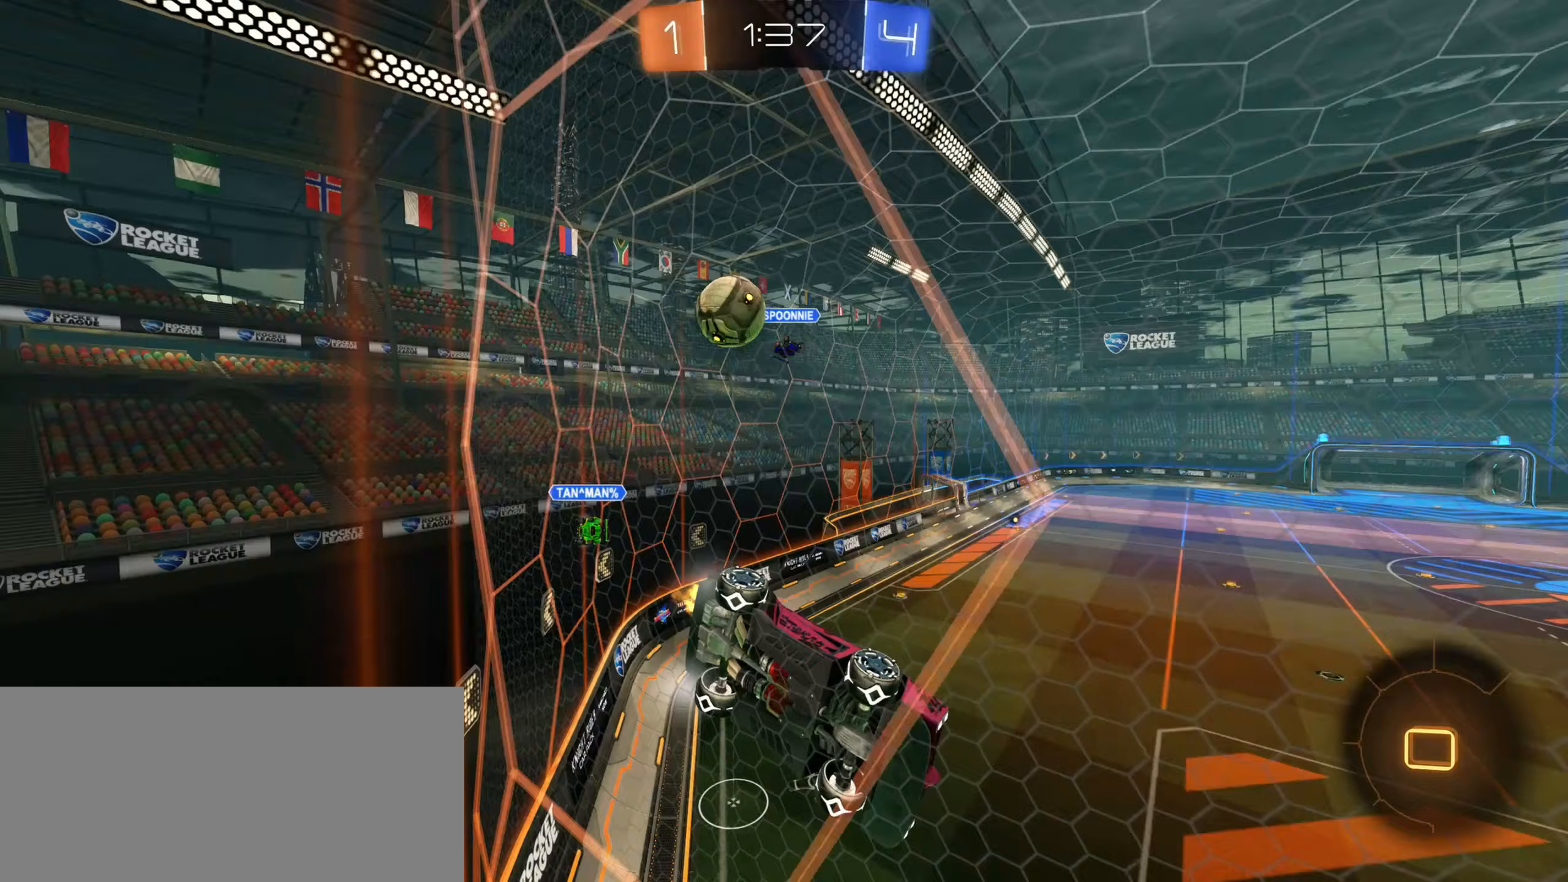
{"keys": ["a"], "mouse": [], "events": [[250, "w", "up"], [350, "a", "down"], [350, "s", "down"], [500, "s", "up"]]}
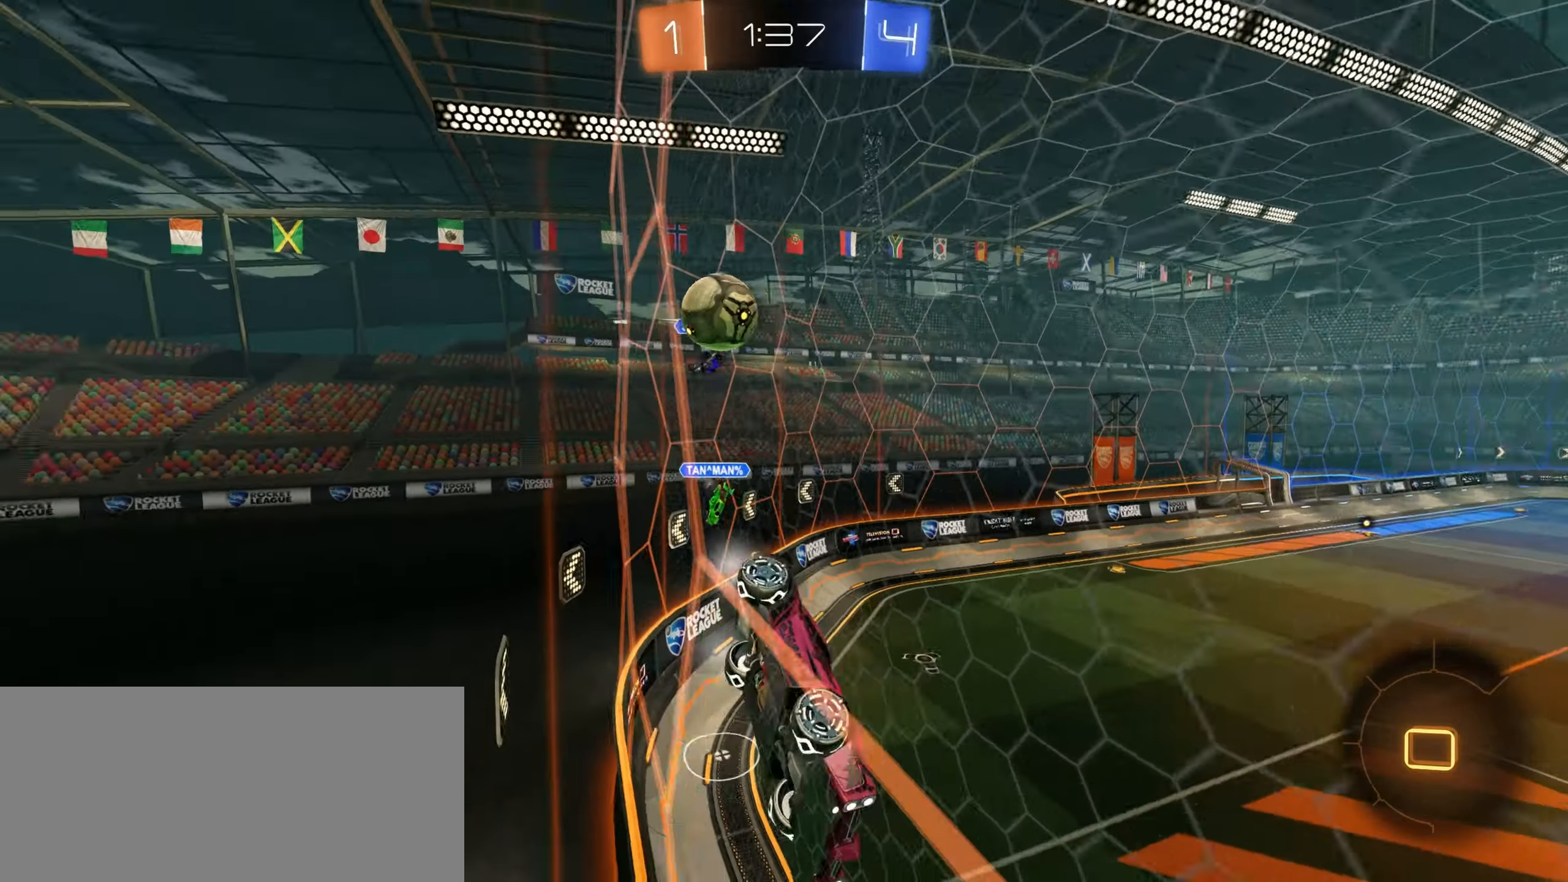
{"keys": ["a"], "mouse": [], "events": [[17, "d", "down"], [50, "s", "down"], [83, "a", "up"], [200, "s", "up"], [350, "d", "up"], [400, "a", "down"], [400, "w", "down"], [450, "w", "up"]]}
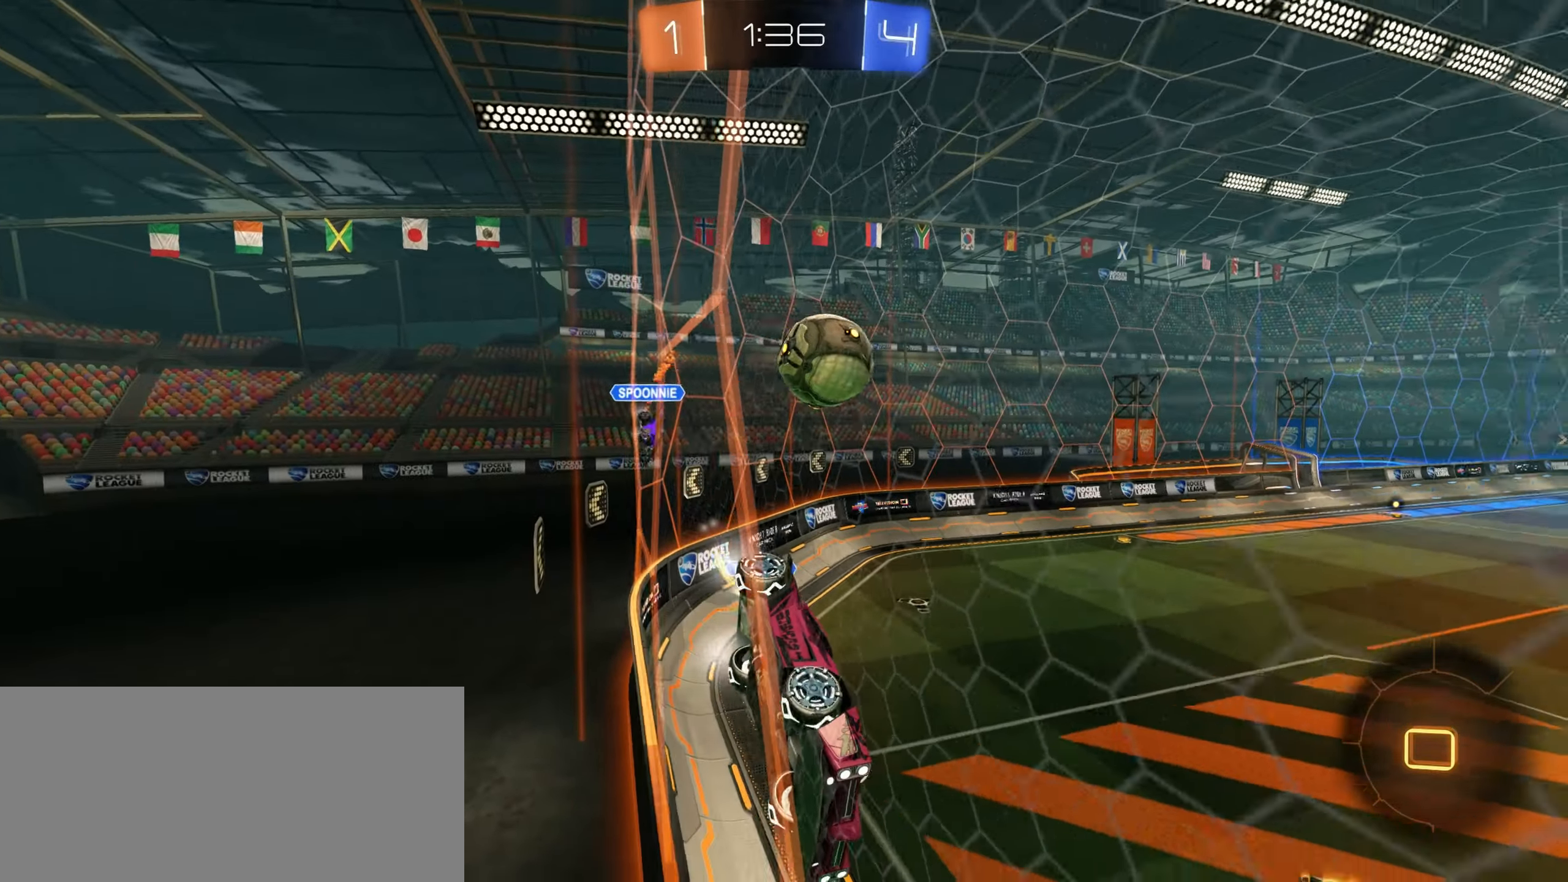
{"keys": ["w"], "mouse": [], "events": [[150, "w", "down"], [500, "a", "up"]]}
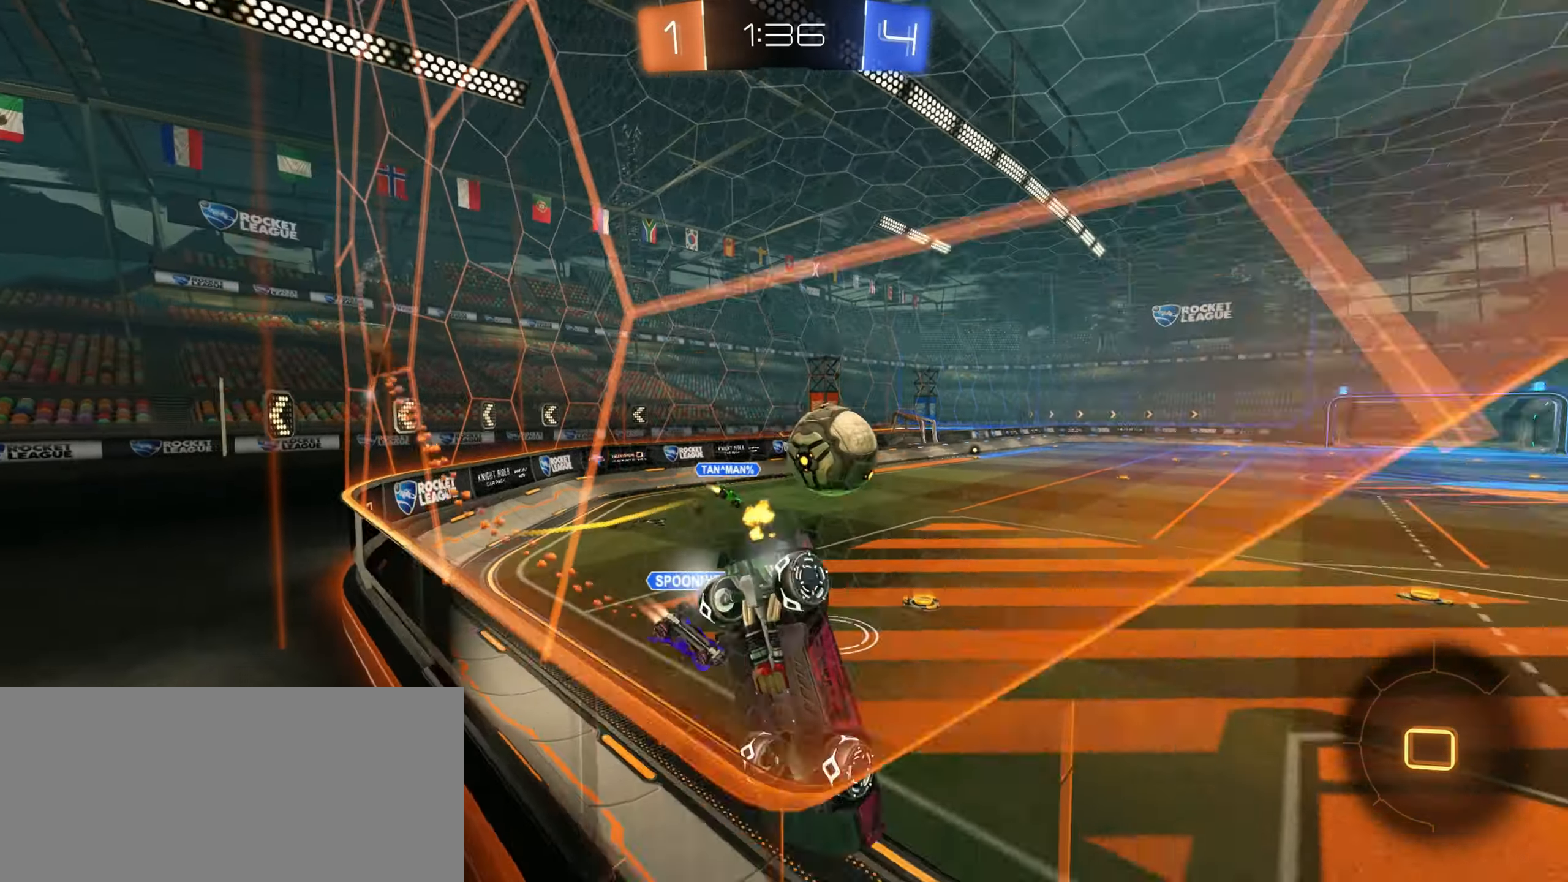
{"keys": ["w"], "mouse": [], "events": [[17, "d", "down"], [433, "d", "up"]]}
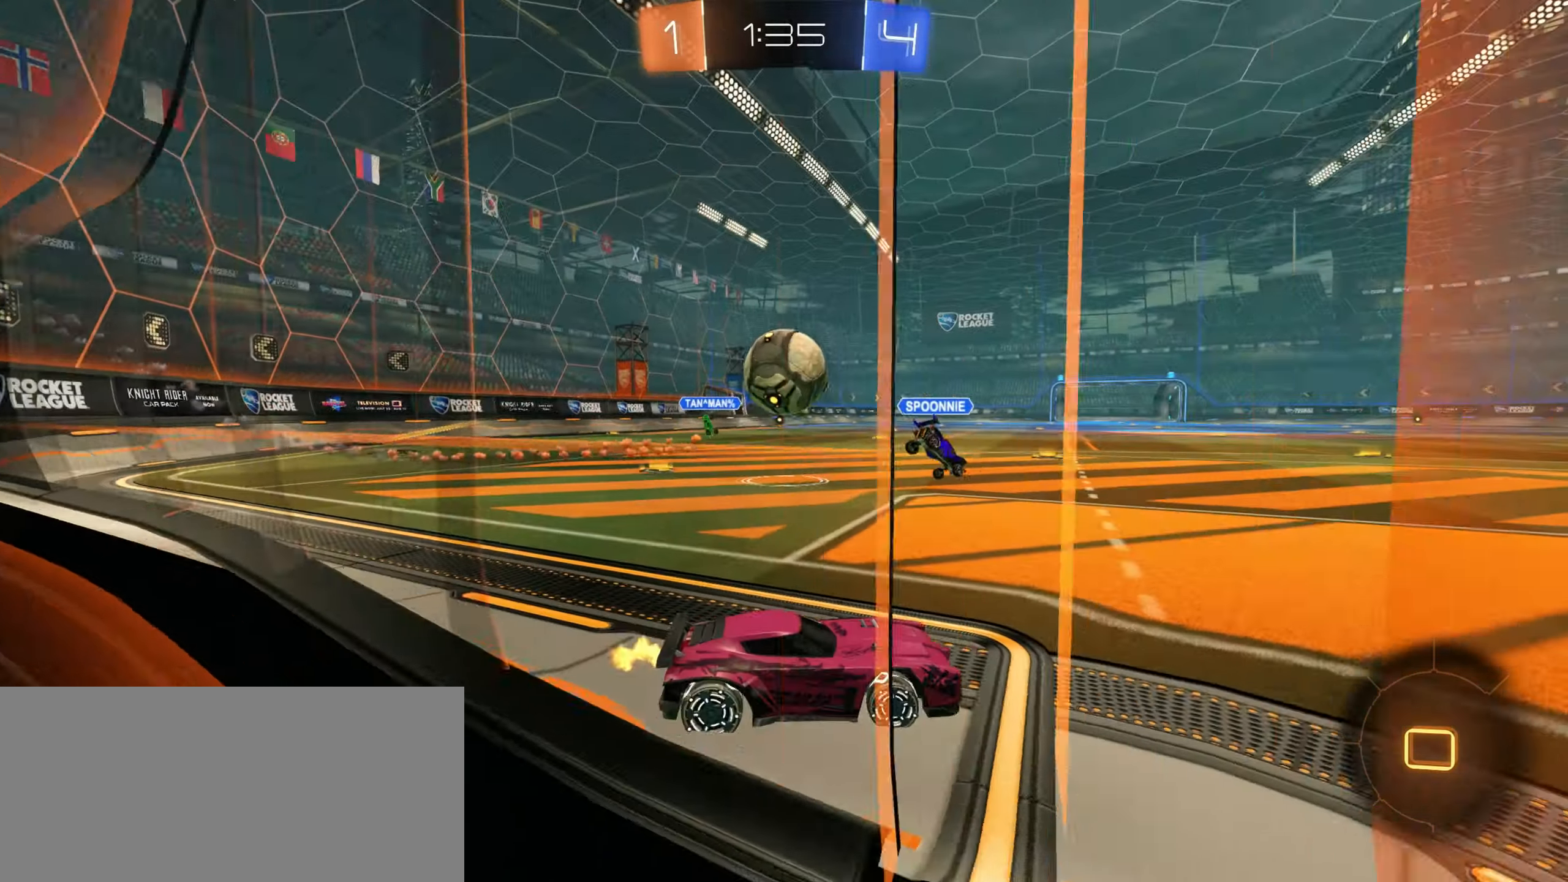
{"keys": ["w"], "mouse": [], "events": [[17, "a", "down"], [383, "a", "up"]]}
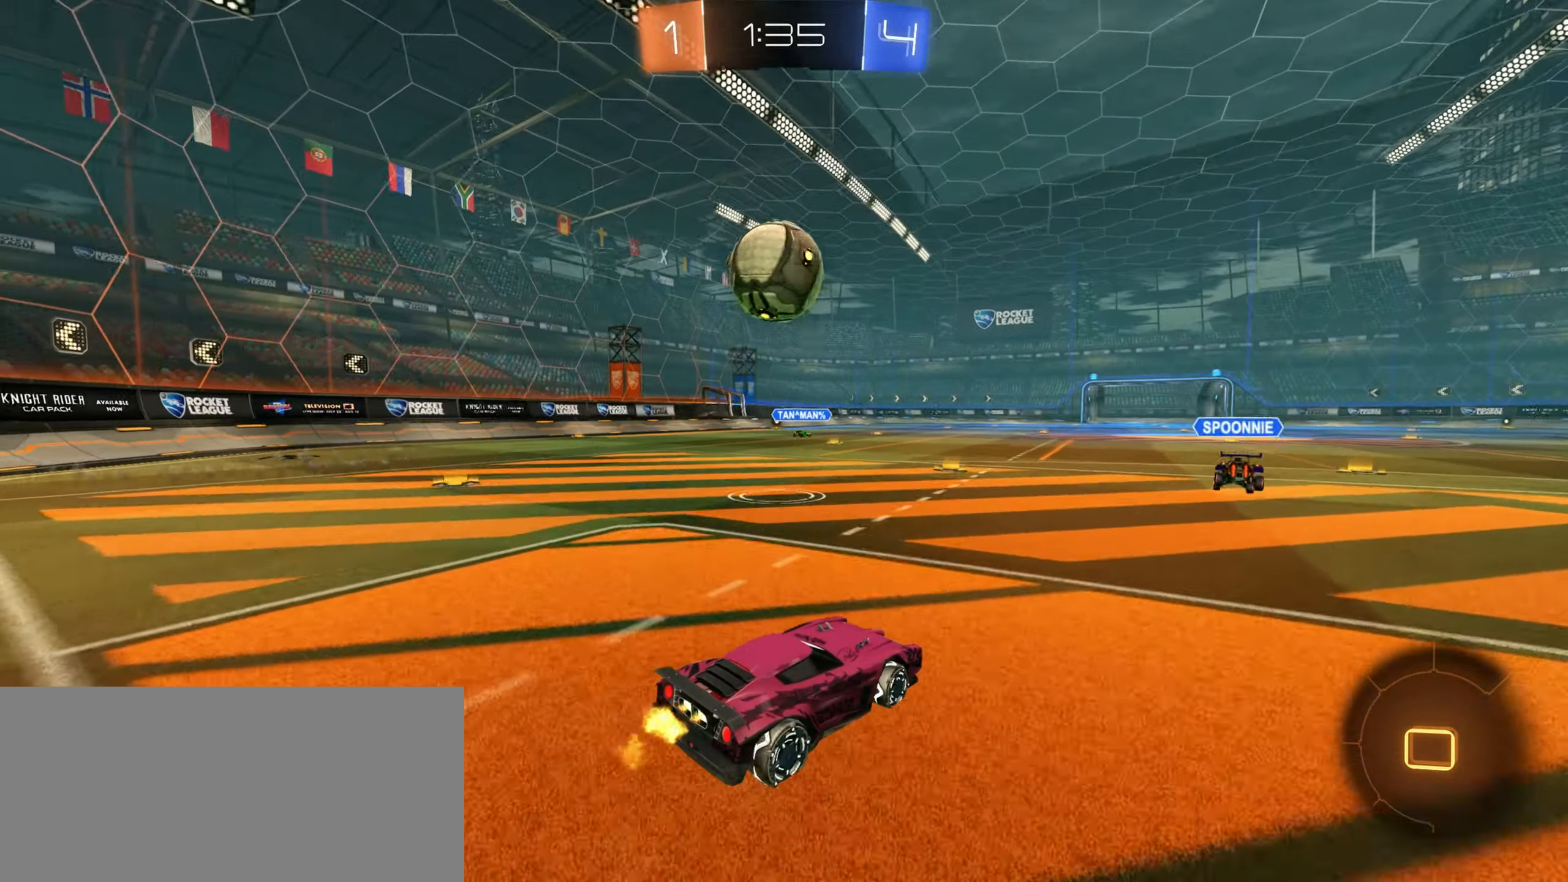
{"keys": ["s", "space"], "mouse": [], "events": [[150, "w", "up"], [433, "s", "down"], [500, "space", "down"]]}
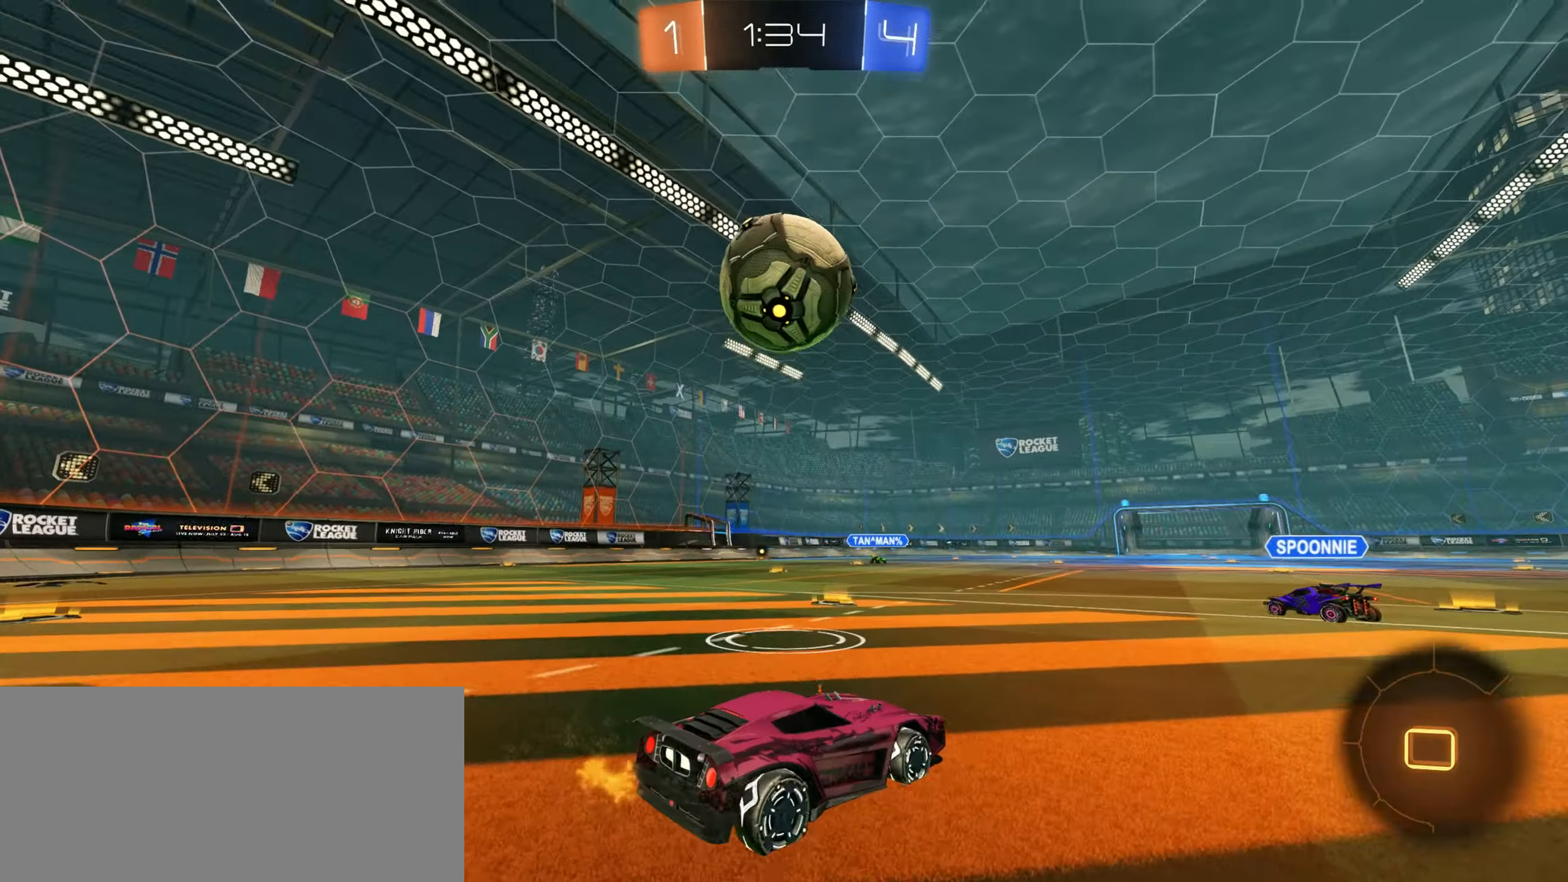
{"keys": ["d"], "mouse": [], "events": [[50, "s", "up"], [67, "space", "up"], [150, "w", "down"], [167, "a", "down"], [183, "mouse_right", "down"], [217, "w", "up"], [267, "a", "up"], [333, "s", "down"], [433, "s", "up"], [467, "d", "down"], [500, "mouse_right", "up"]]}
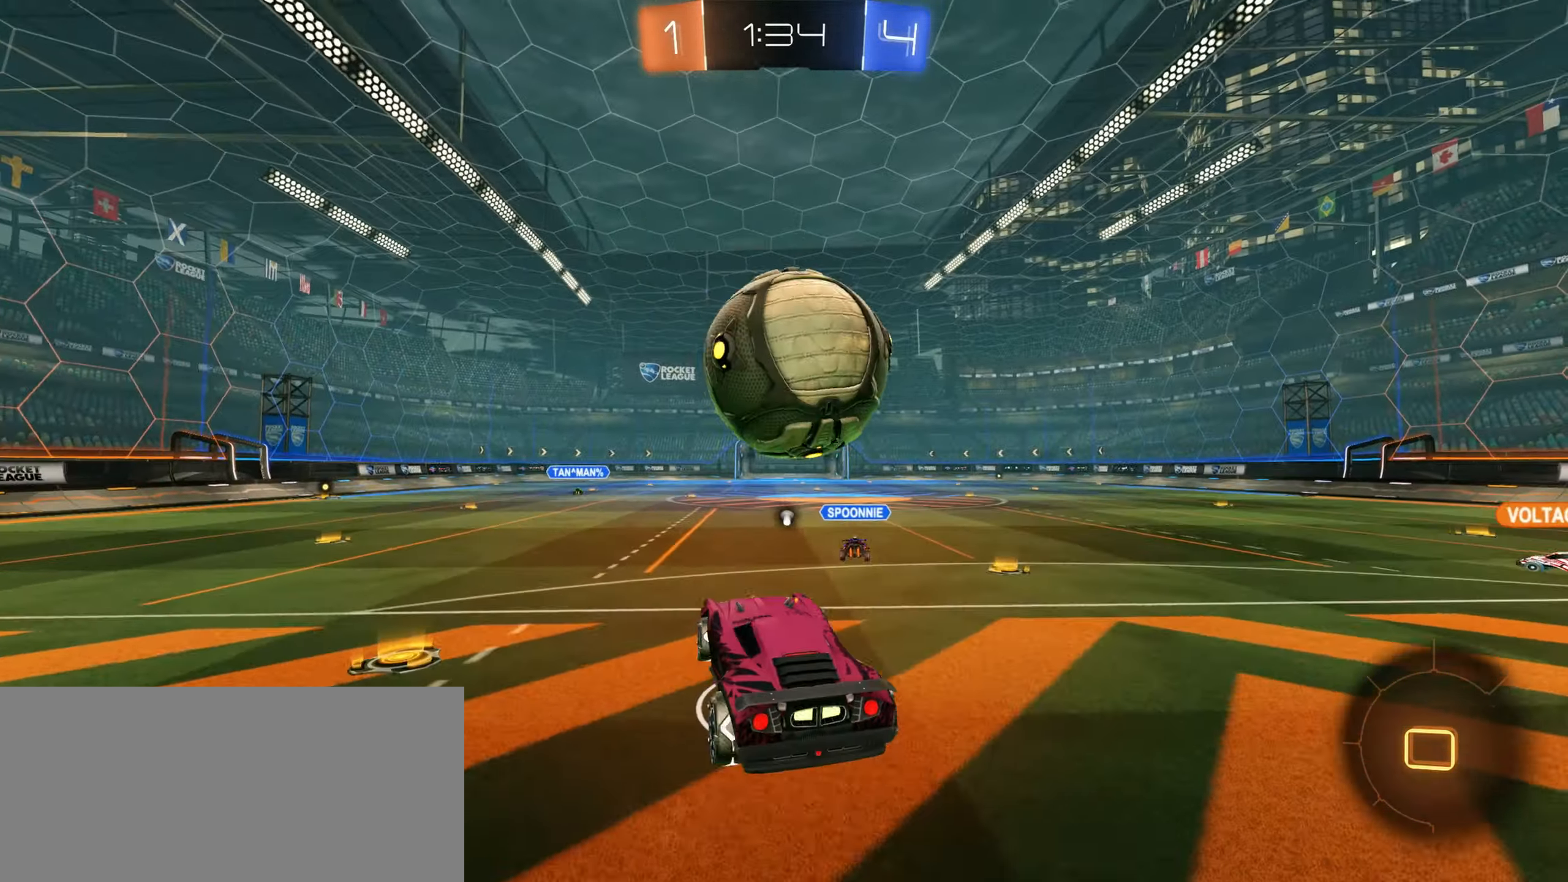
{"keys": [], "mouse": [], "events": [[150, "d", "up"], [267, "d", "down"], [417, "d", "up"]]}
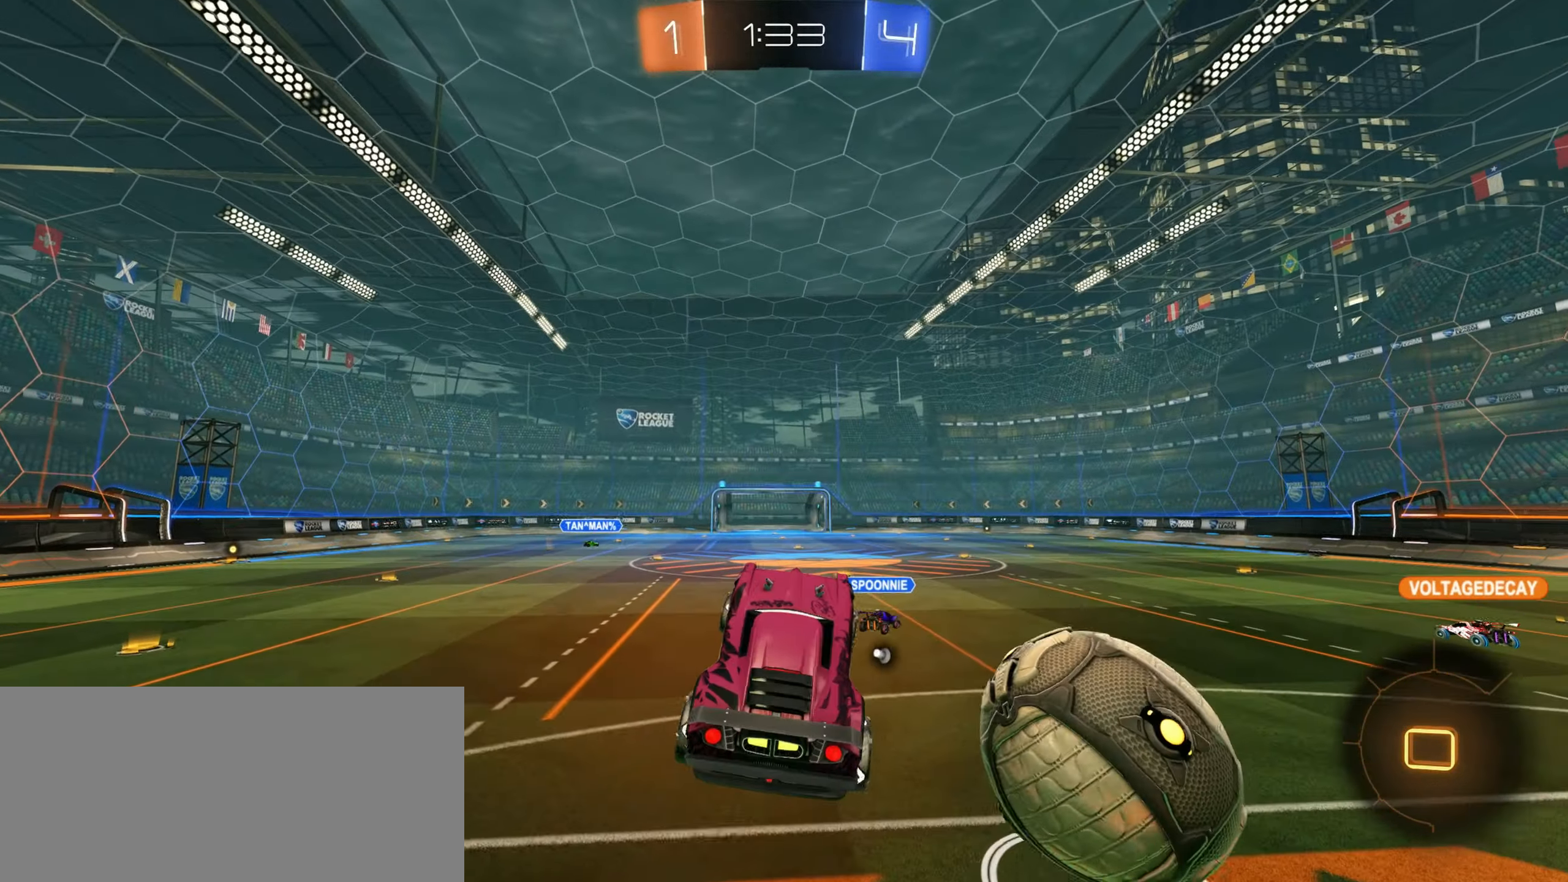
{"keys": ["d", "shift"], "mouse": [], "events": [[33, "d", "down"], [50, "shift", "down"], [67, "mouse_right", "down"], [317, "mouse_right", "up"]]}
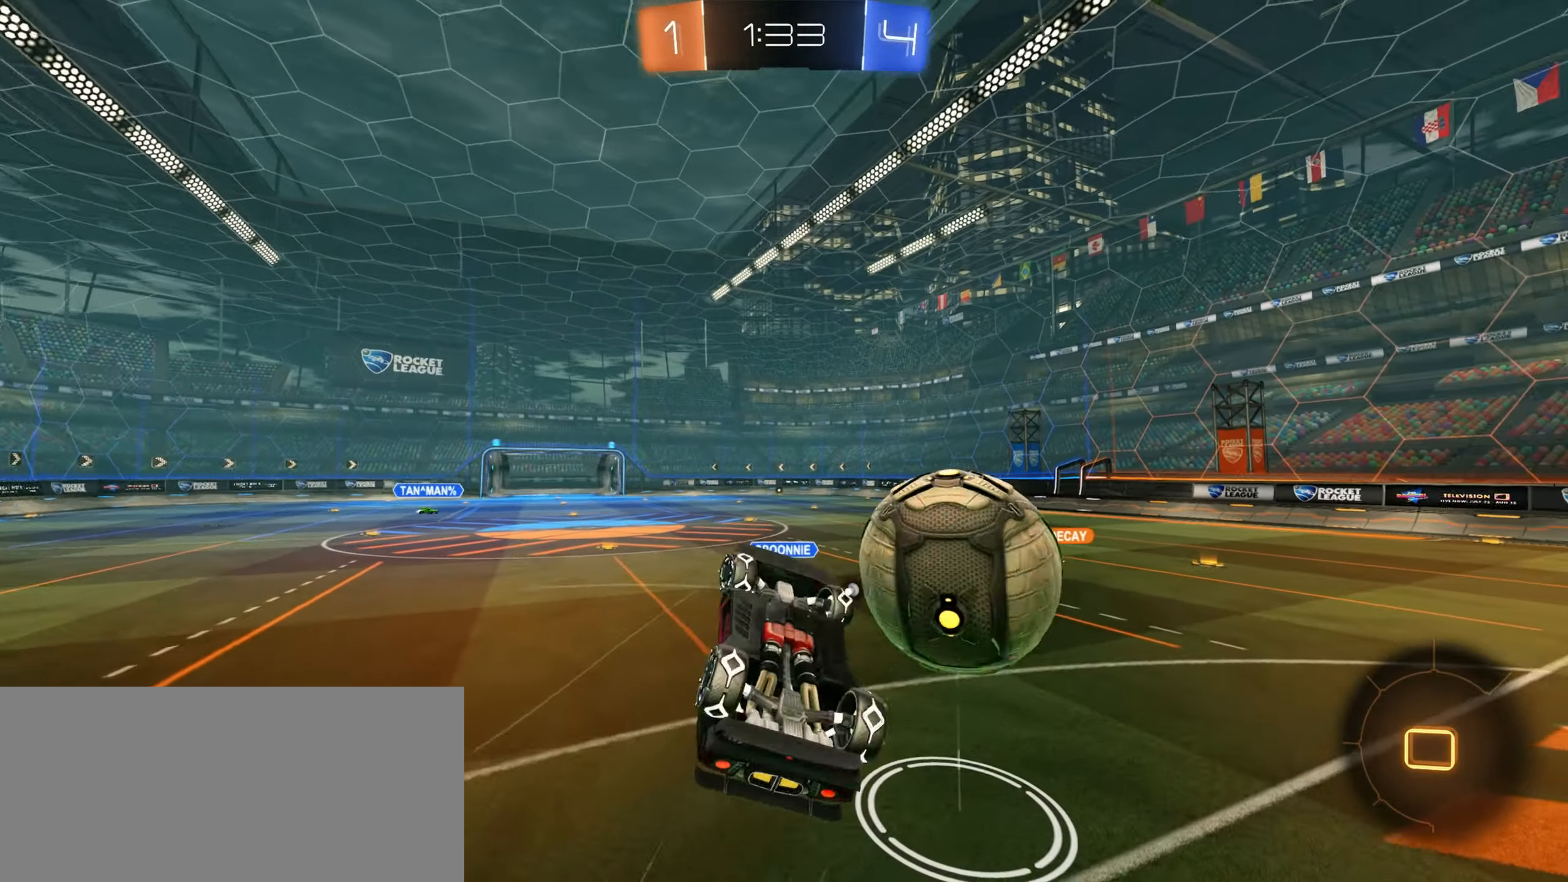
{"keys": ["d"], "mouse": [], "events": [[167, "shift", "up"]]}
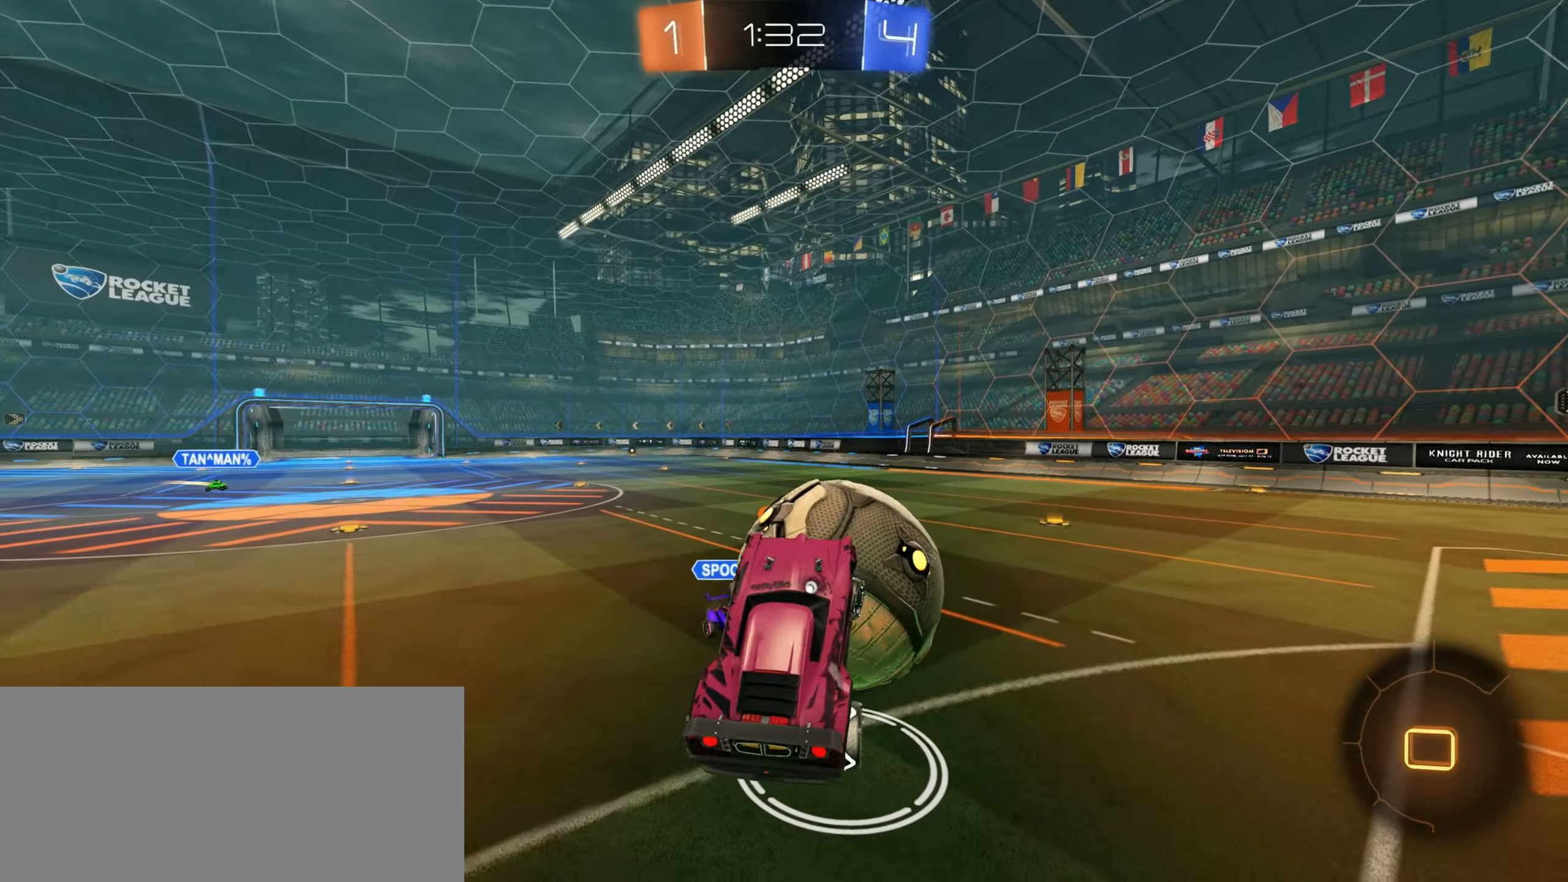
{"keys": ["a"], "mouse": [], "events": [[84, "d", "up"], [134, "w", "down"], [284, "a", "down"], [434, "w", "up"]]}
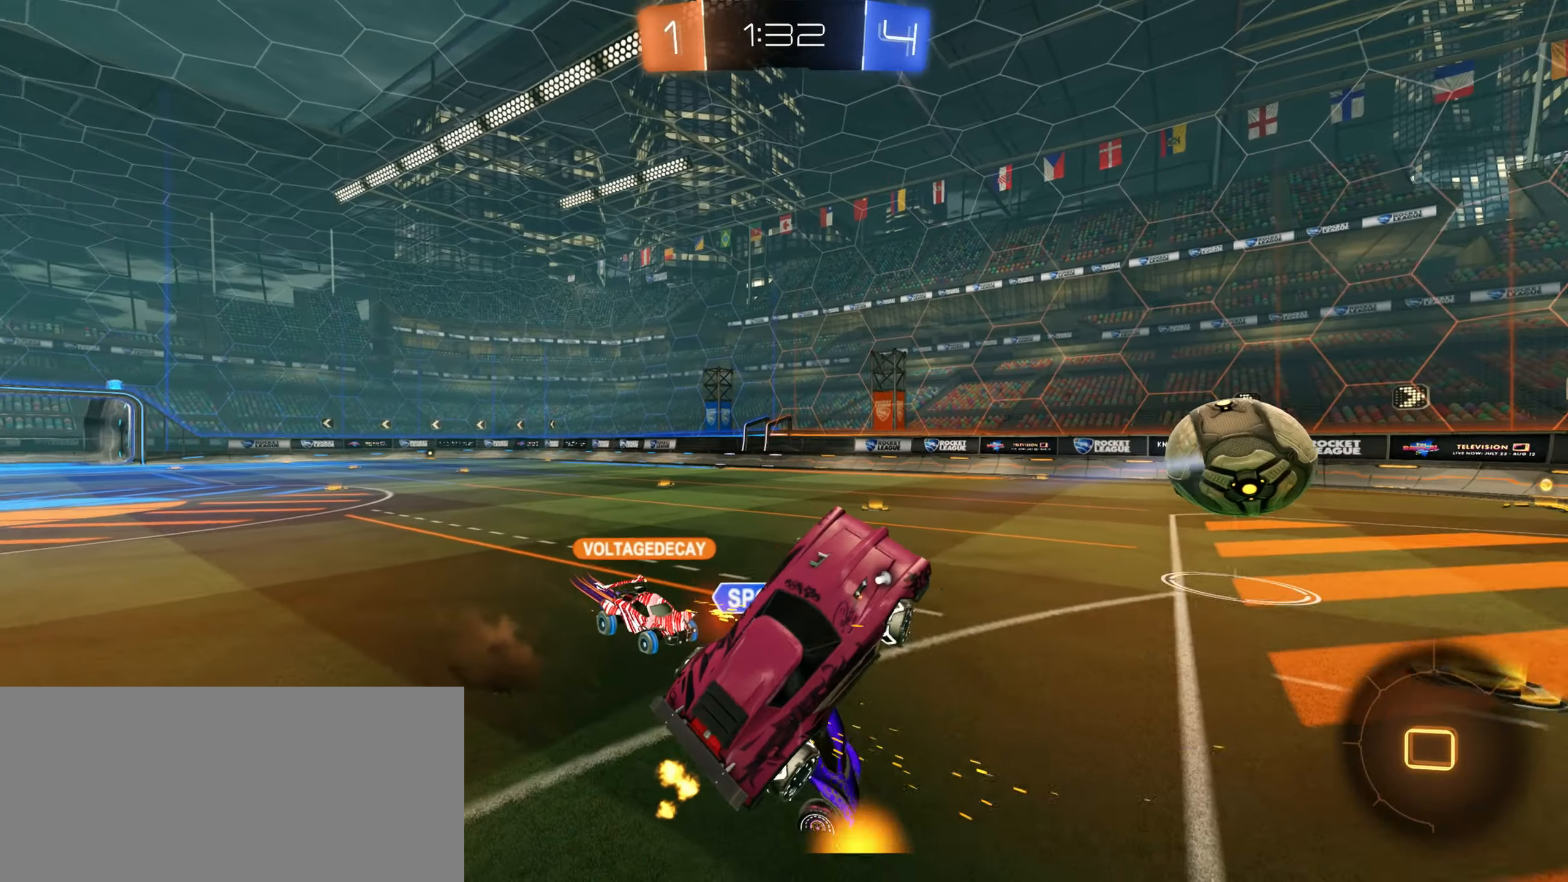
{"keys": ["a", "space"], "mouse": [], "events": [[67, "a", "up"], [317, "a", "down"], [350, "shift", "down"], [417, "space", "down"], [467, "shift", "up"]]}
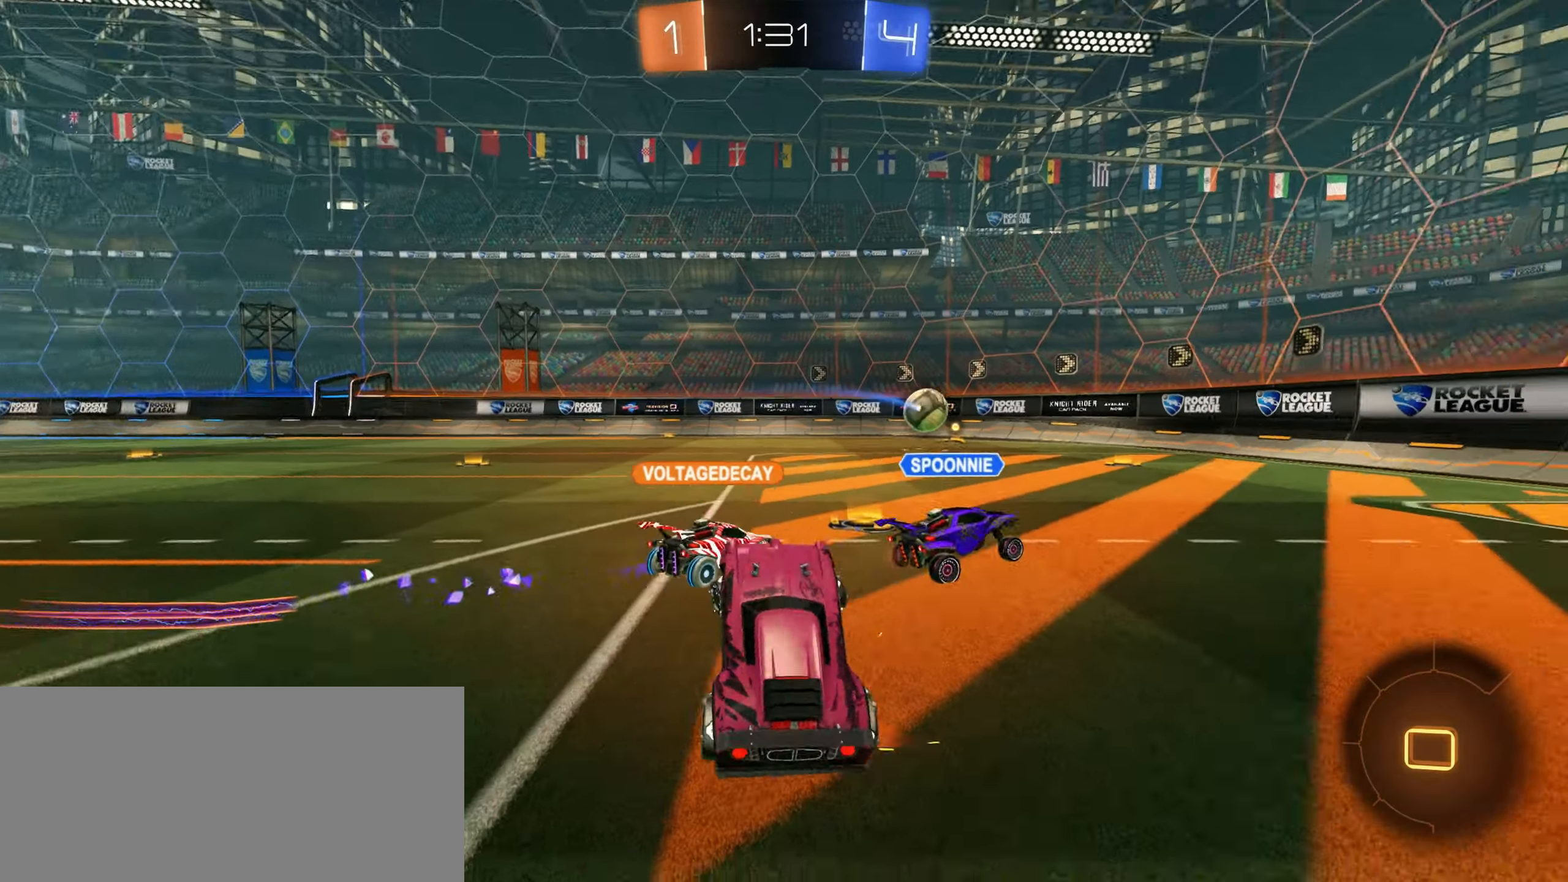
{"keys": ["d", "s"], "mouse": [], "events": [[50, "space", "up"], [67, "s", "down"], [200, "a", "up"], [417, "d", "down"]]}
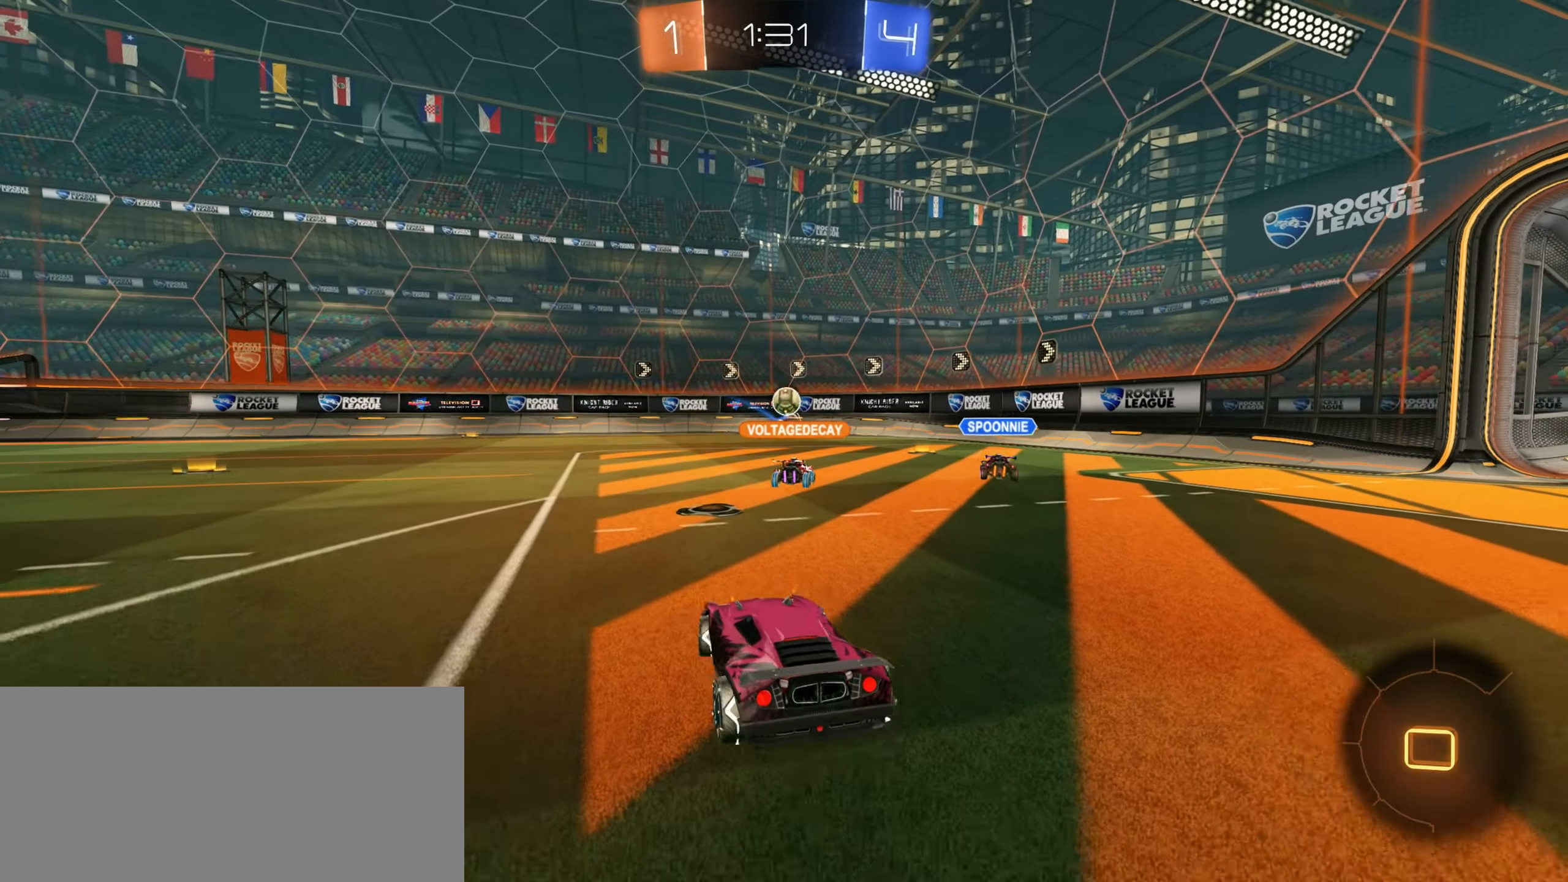
{"keys": ["d", "s"], "mouse": ["right"], "events": [[84, "d", "up"], [184, "mouse_right", "down"], [267, "mouse_right", "up"], [350, "mouse_right", "down"], [484, "d", "down"]]}
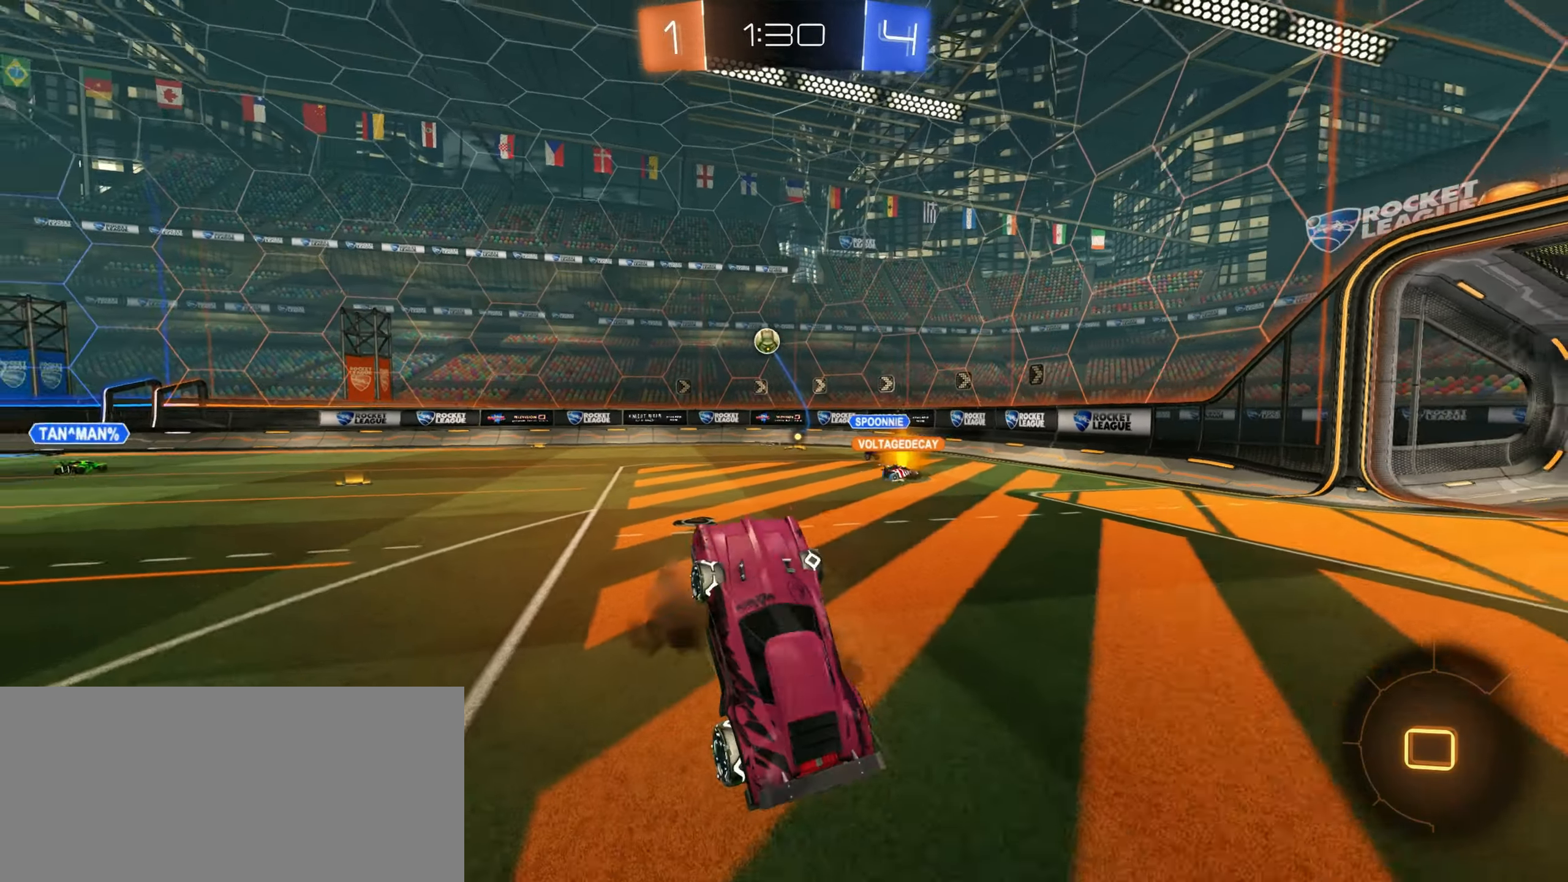
{"keys": ["d", "shift", "w"], "mouse": [], "events": [[17, "mouse_right", "up"], [17, "s", "up"], [17, "space", "down"], [50, "shift", "down"], [117, "space", "up"], [117, "w", "down"]]}
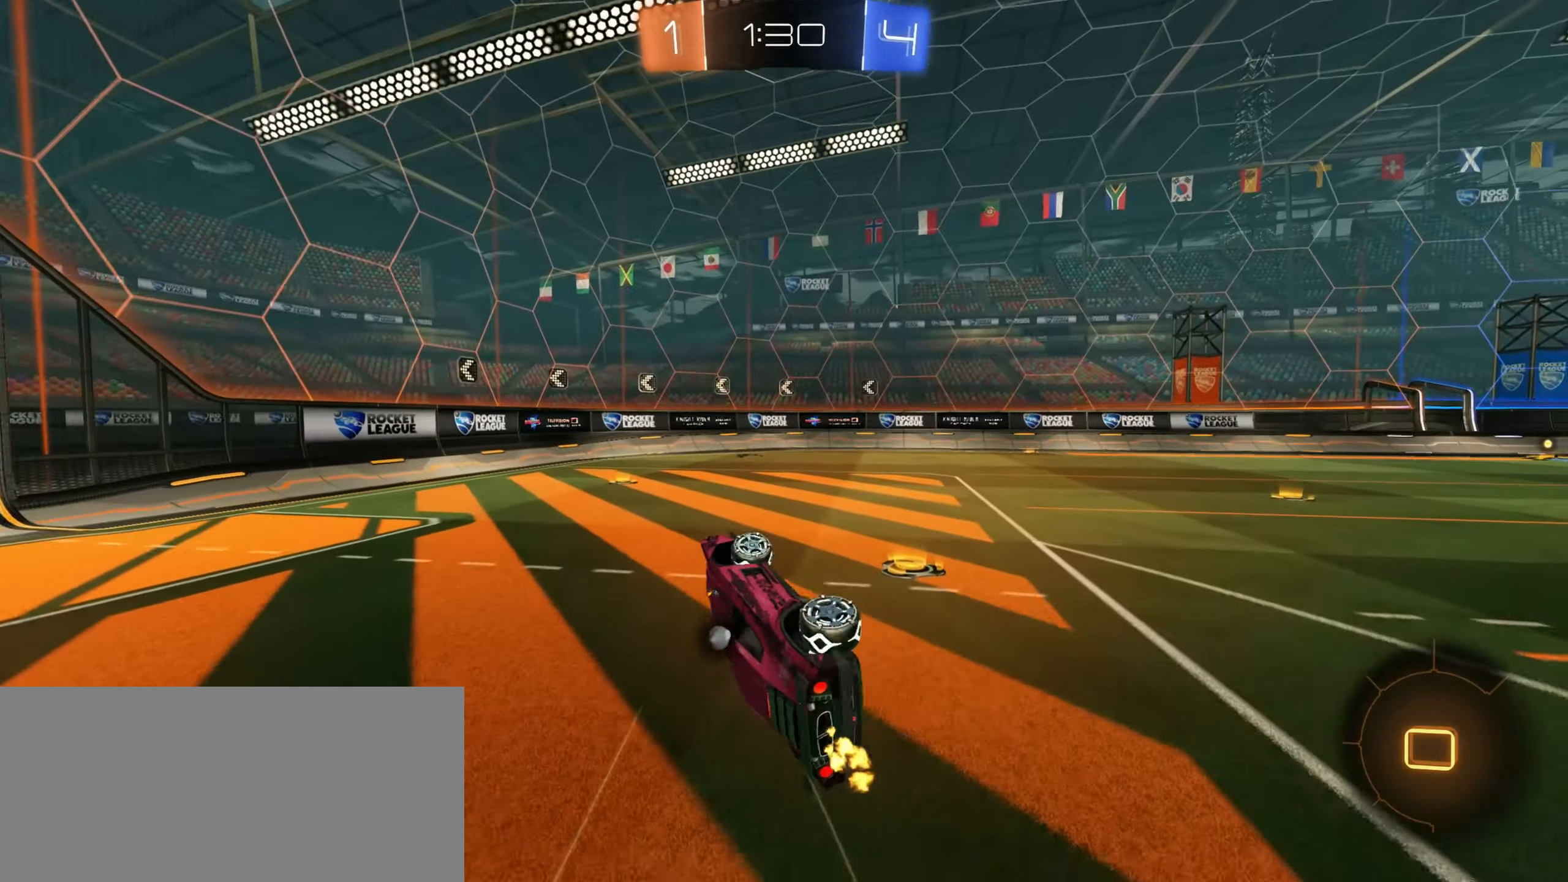
{"keys": ["a", "w"], "mouse": [], "events": [[100, "shift", "up"], [417, "a", "down"], [417, "d", "up"]]}
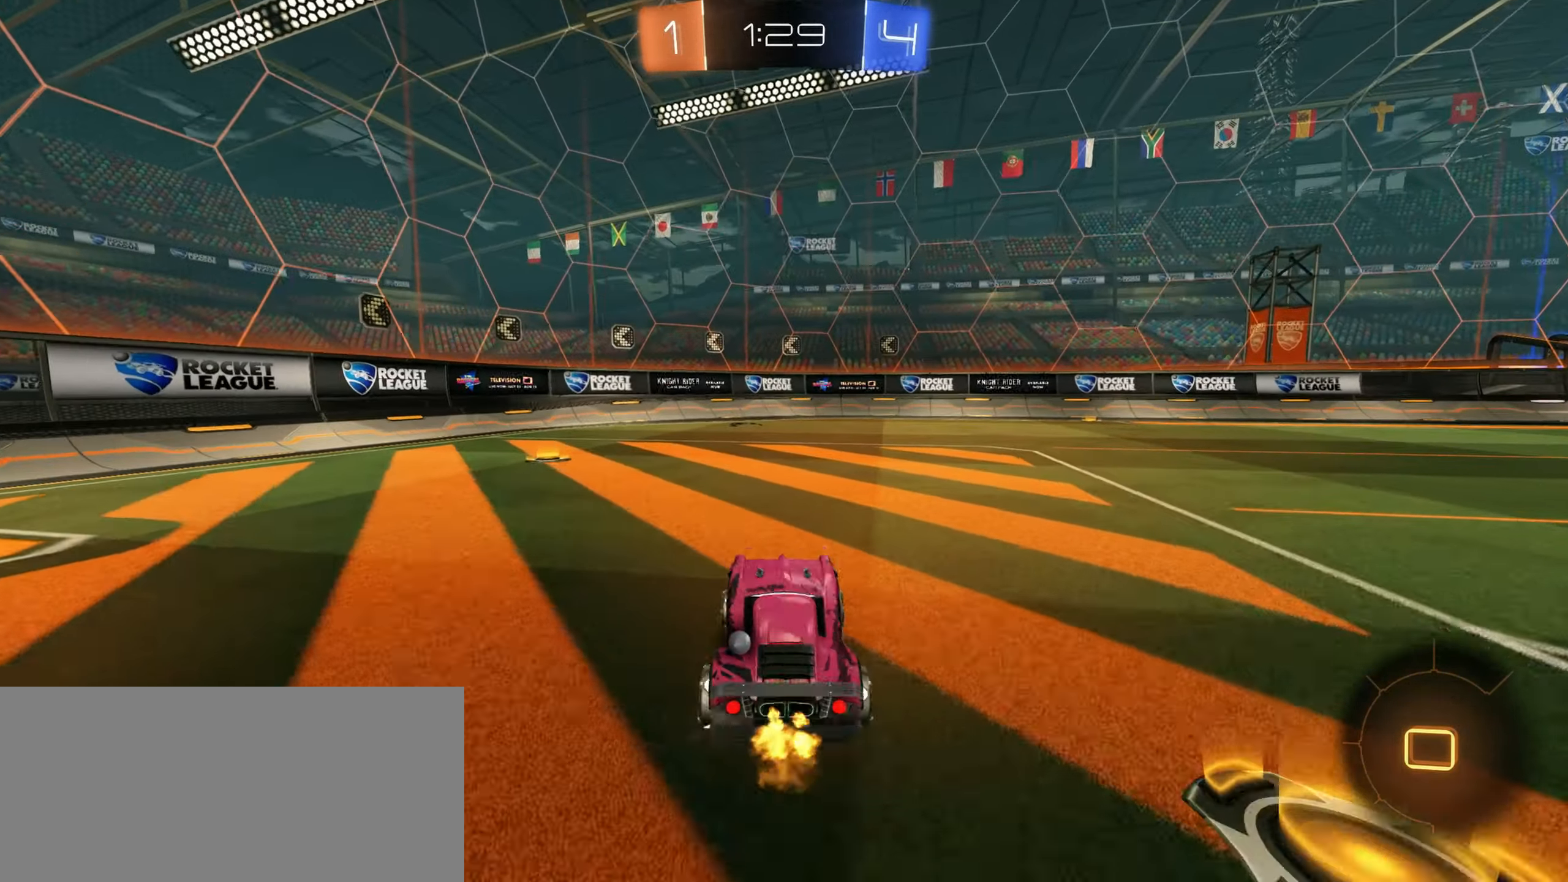
{"keys": ["a", "w"], "mouse": [], "events": [[184, "space", "down"], [284, "space", "up"], [350, "a", "up"], [500, "a", "down"]]}
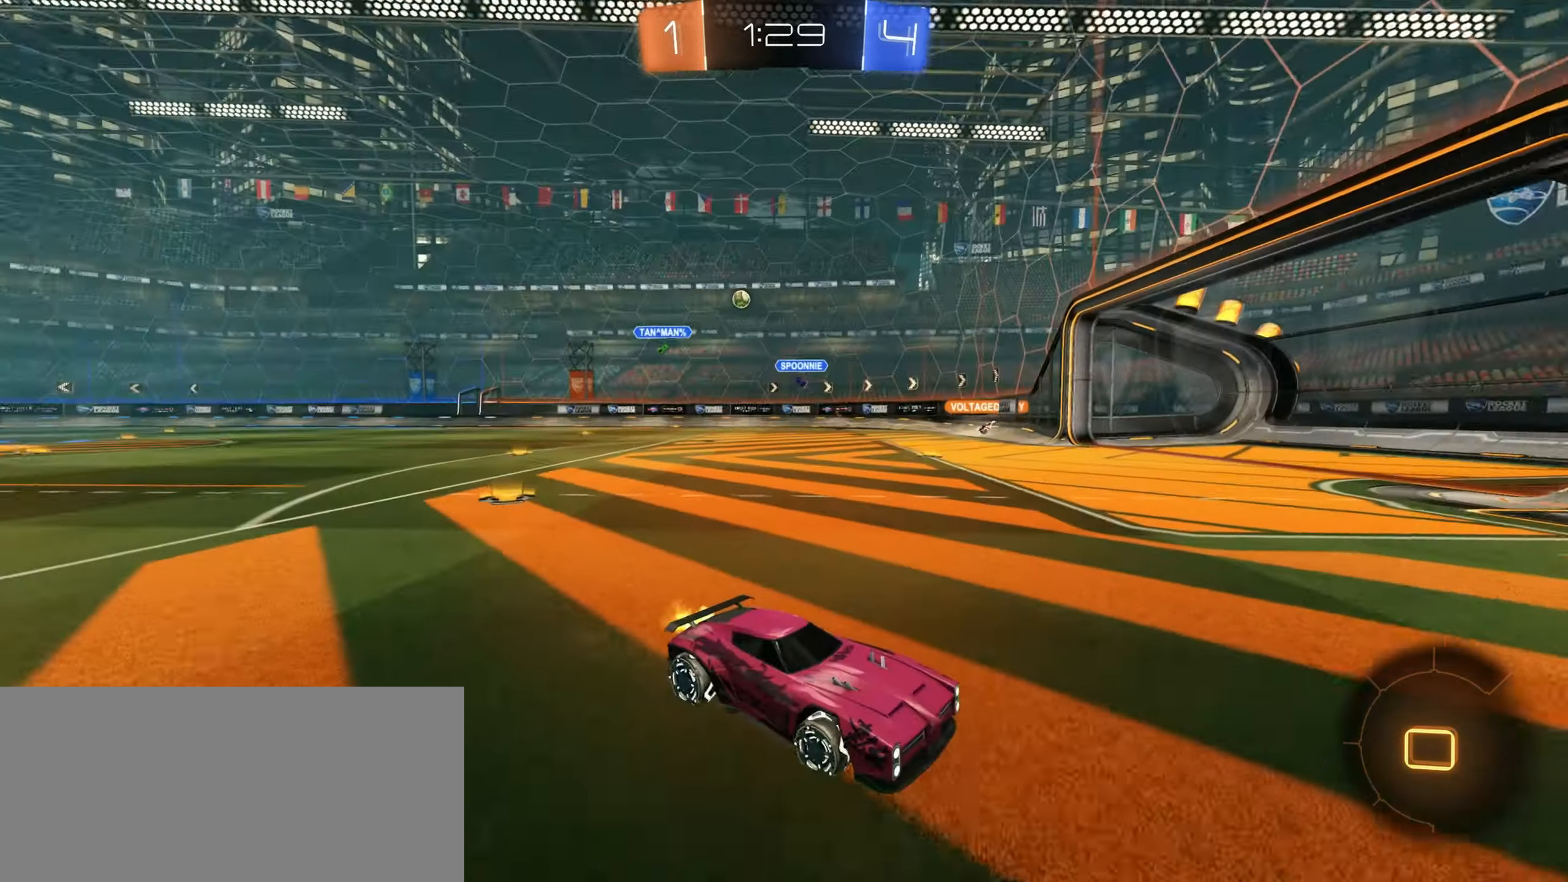
{"keys": ["a", "w"], "mouse": [], "events": [[117, "shift", "down"], [217, "shift", "up"]]}
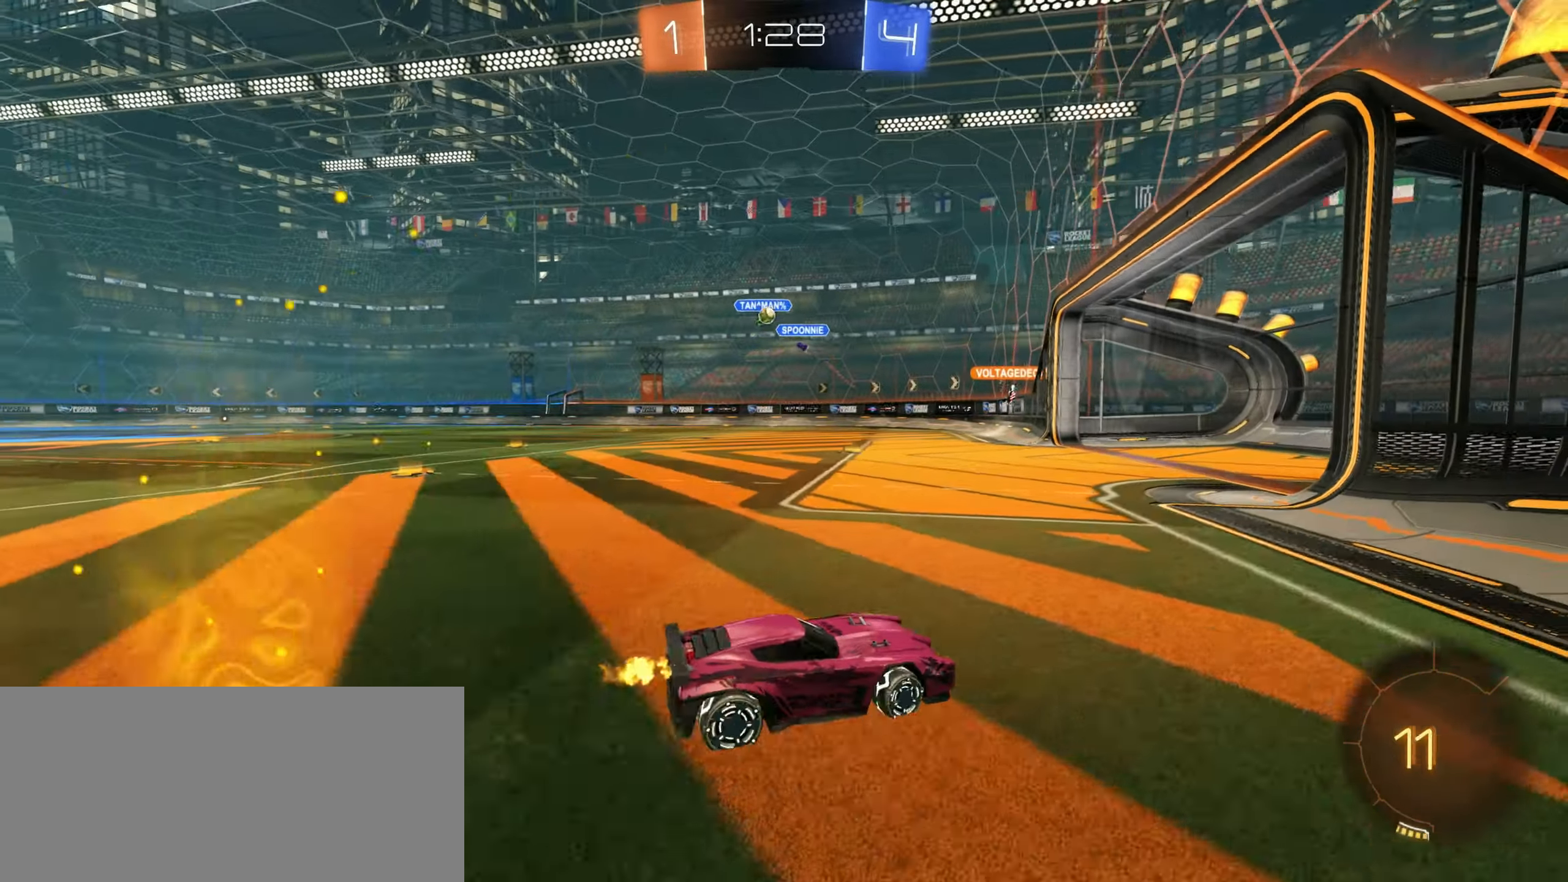
{"keys": ["w"], "mouse": [], "events": [[284, "a", "up"], [450, "d", "down"], [484, "d", "up"]]}